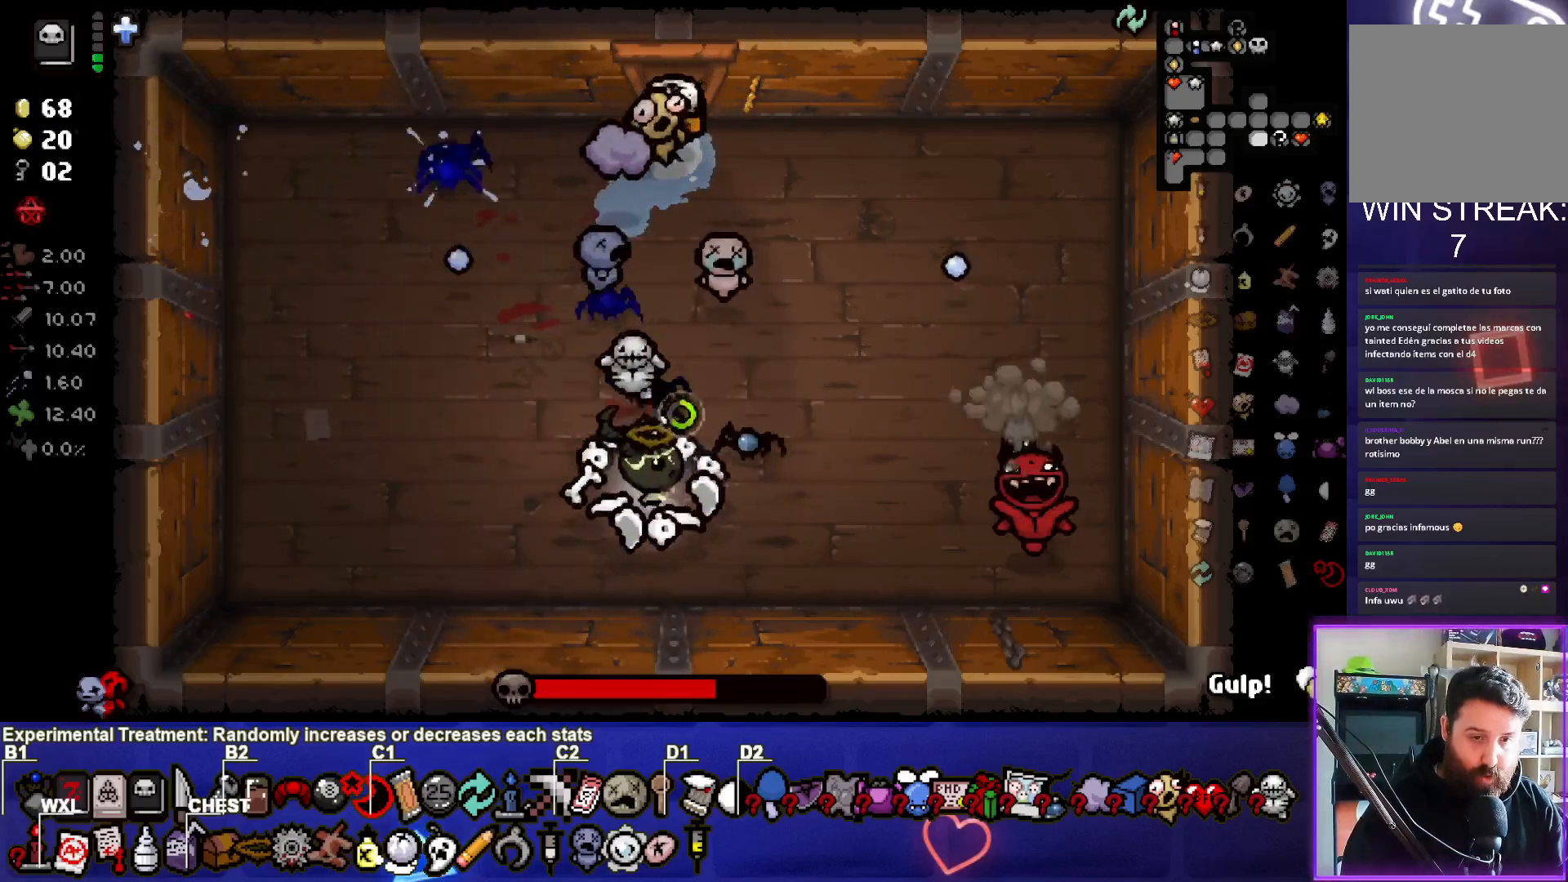
Gameplay with a controller (PlayStation layout); each line is a JSON object with the inputs held at the frame after it. "events" lists button and stick changes between this image and that frame as [ms after this image, input, new state], when the widget could be followed in between.
{"buttons": [], "left_stick": "left", "right_stick": "center", "events": [[117, "left_stick", "right"], [183, "CIRCLE", "up"], [283, "CIRCLE", "down"], [350, "left_stick", "center"], [483, "left_stick", "left"], [500, "CIRCLE", "up"]]}
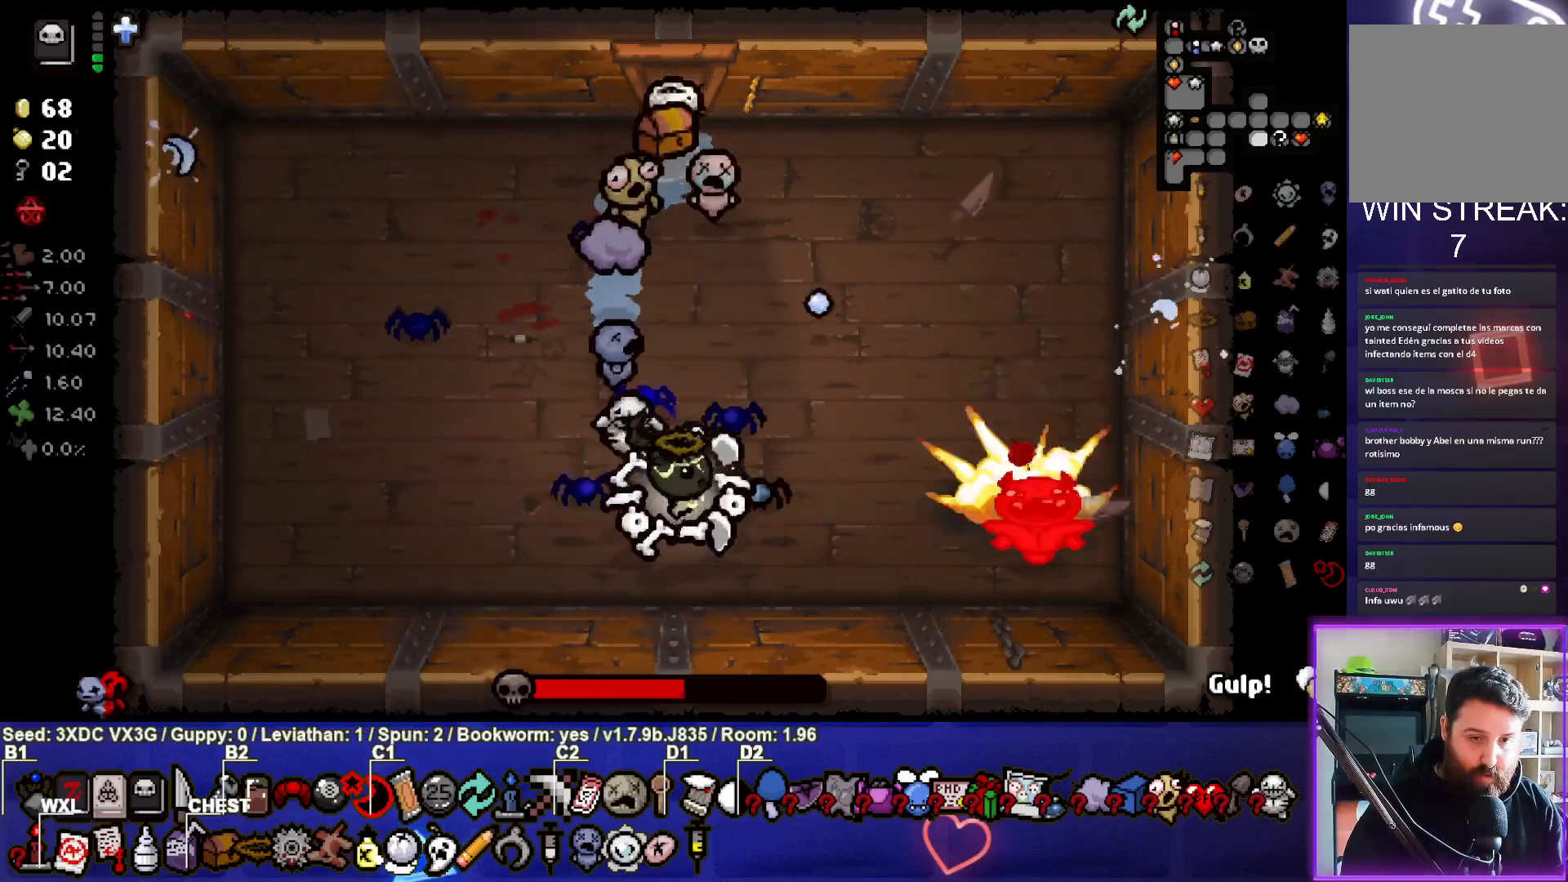
{"buttons": ["CIRCLE"], "left_stick": "center", "right_stick": "center", "events": [[67, "CIRCLE", "down"], [133, "left_stick", "center"], [233, "CIRCLE", "up"], [250, "left_stick", "left"], [300, "CIRCLE", "down"], [417, "left_stick", "center"]]}
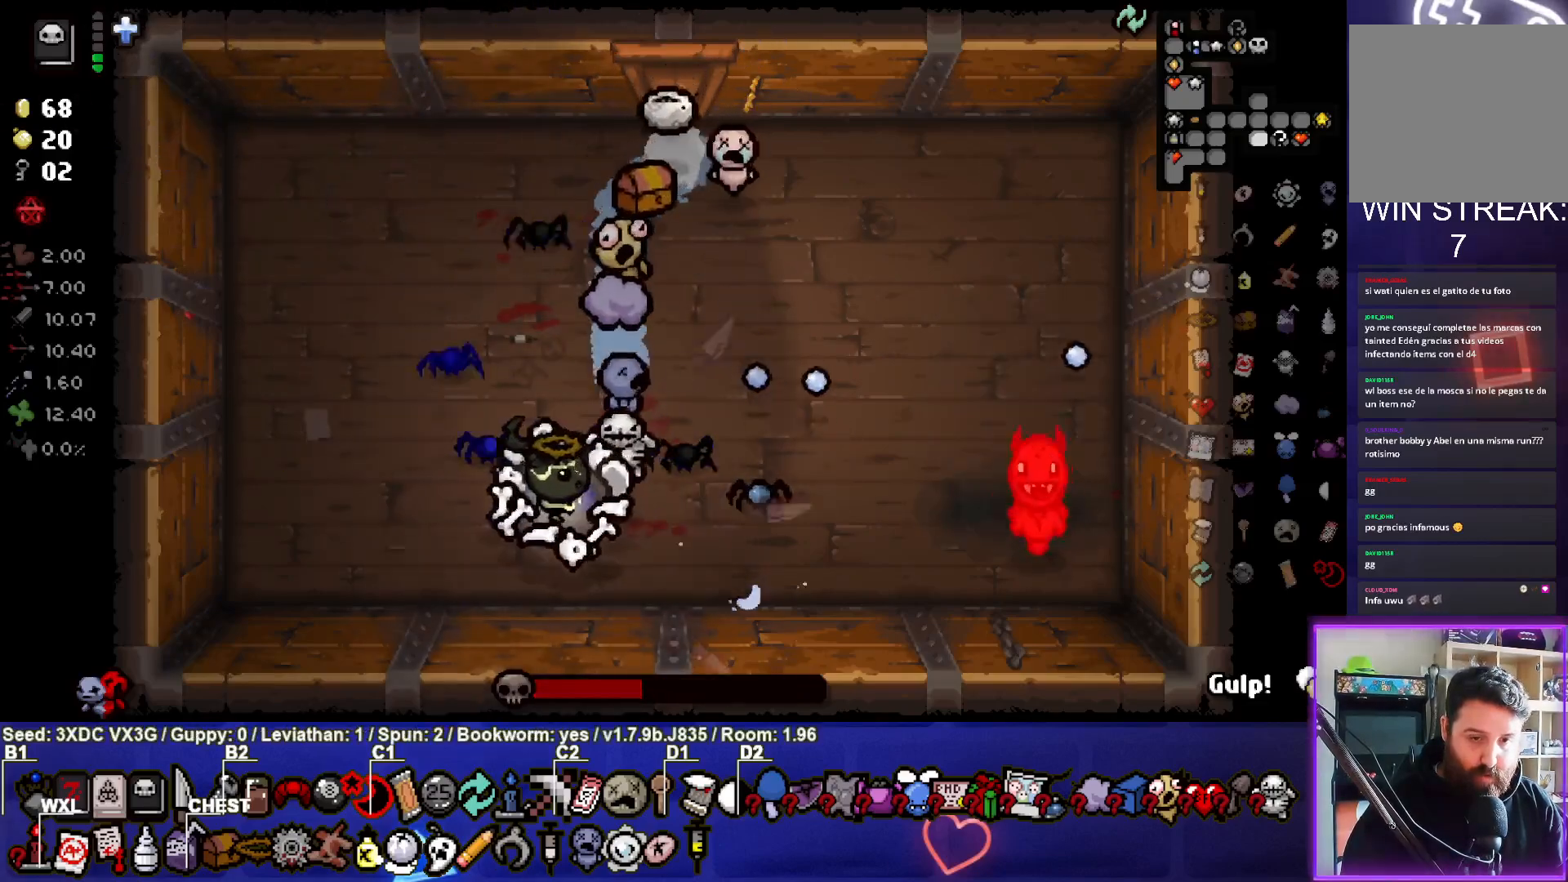
{"buttons": ["CIRCLE"], "left_stick": "center", "right_stick": "center", "events": [[33, "CIRCLE", "up"], [33, "left_stick", "up-right"], [100, "left_stick", "right"], [217, "CIRCLE", "down"], [500, "left_stick", "center"]]}
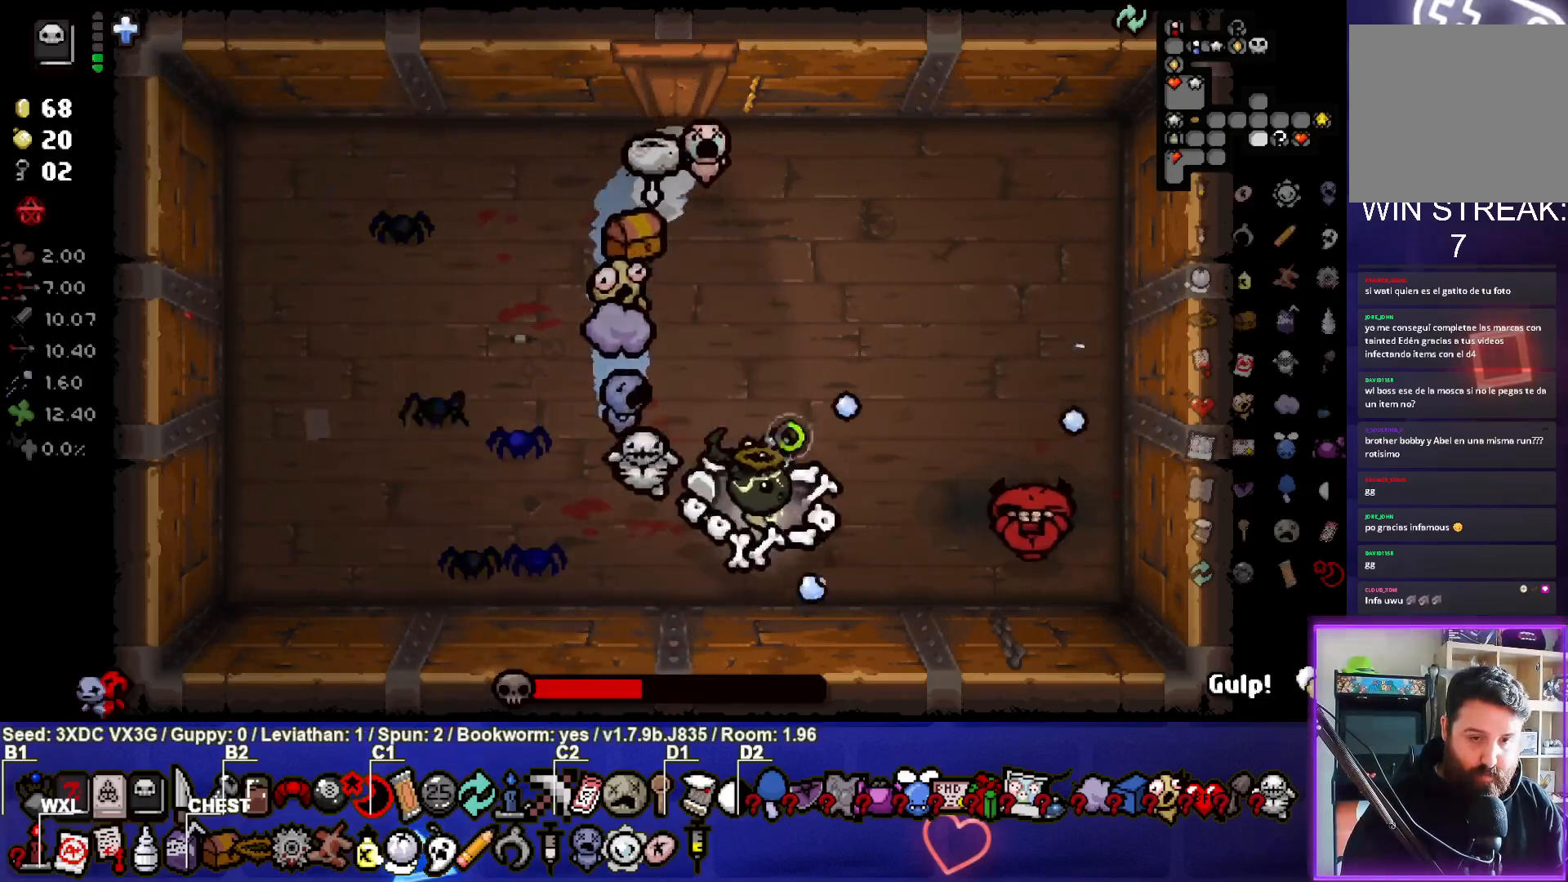
{"buttons": [], "left_stick": "left", "right_stick": "center", "events": [[17, "CIRCLE", "up"], [67, "left_stick", "left"]]}
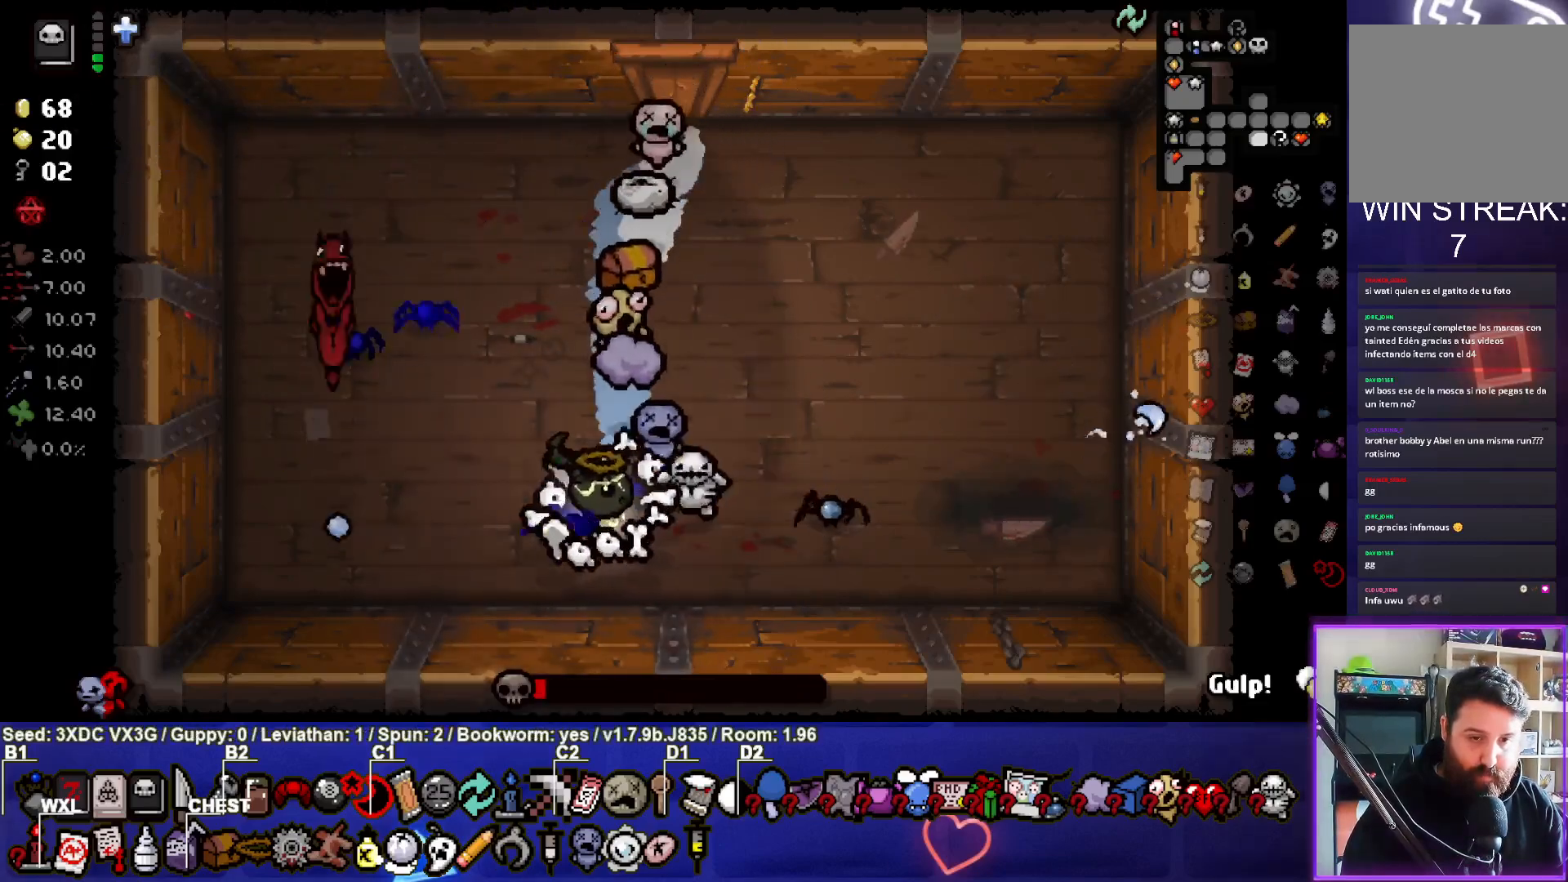
{"buttons": ["SQUARE"], "left_stick": "right", "right_stick": "center", "events": [[33, "left_stick", "center"], [350, "left_stick", "right"], [467, "SQUARE", "down"]]}
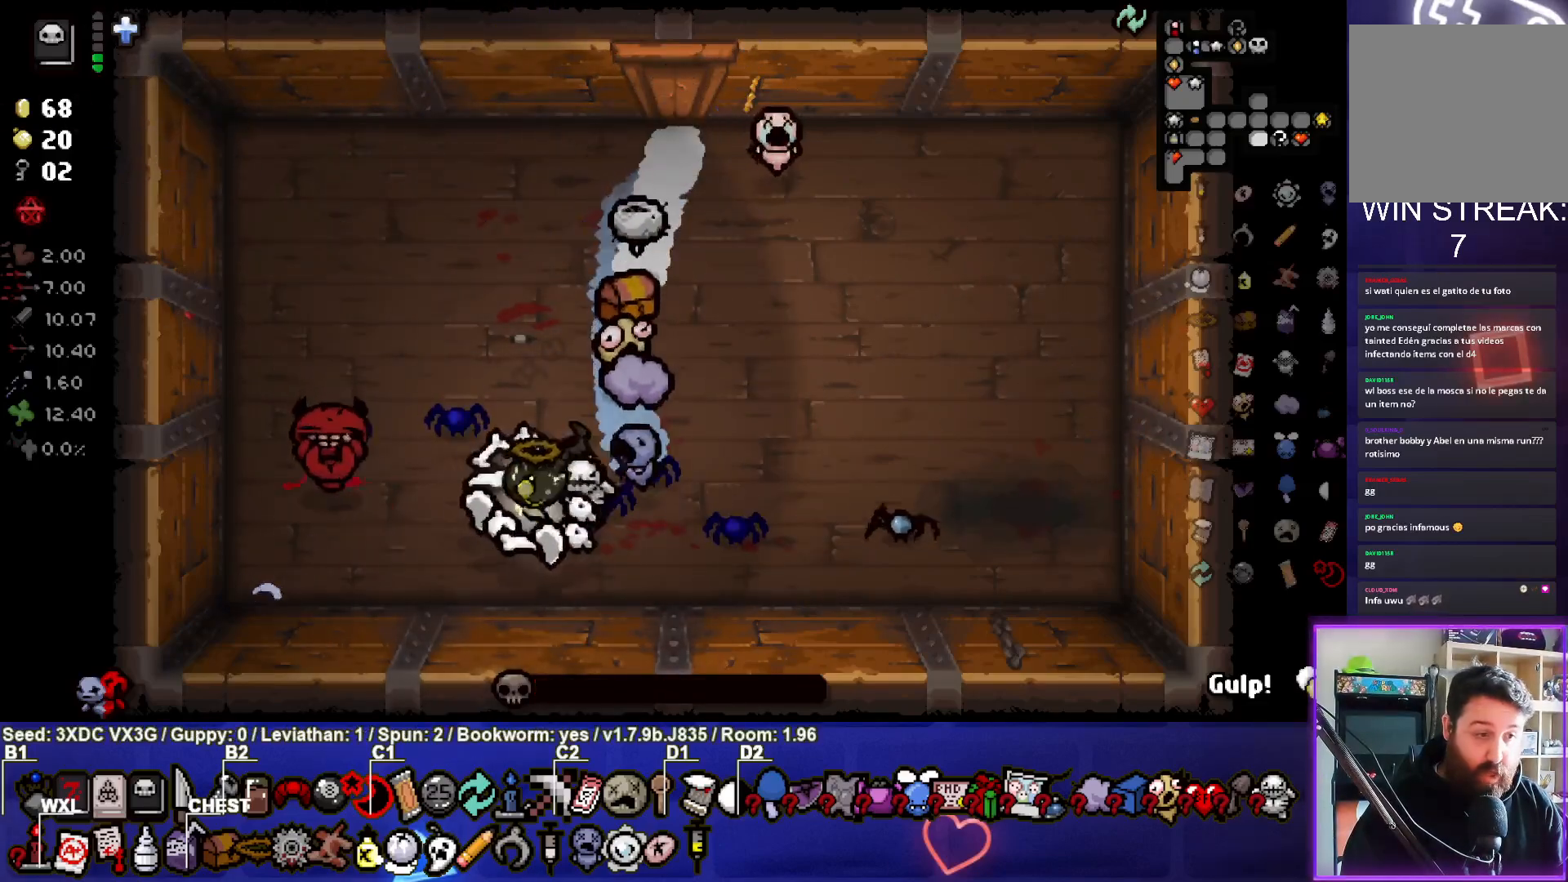
{"buttons": [], "left_stick": "right", "right_stick": "center", "events": [[17, "left_stick", "up"], [67, "left_stick", "center"], [233, "SQUARE", "up"], [333, "left_stick", "right"]]}
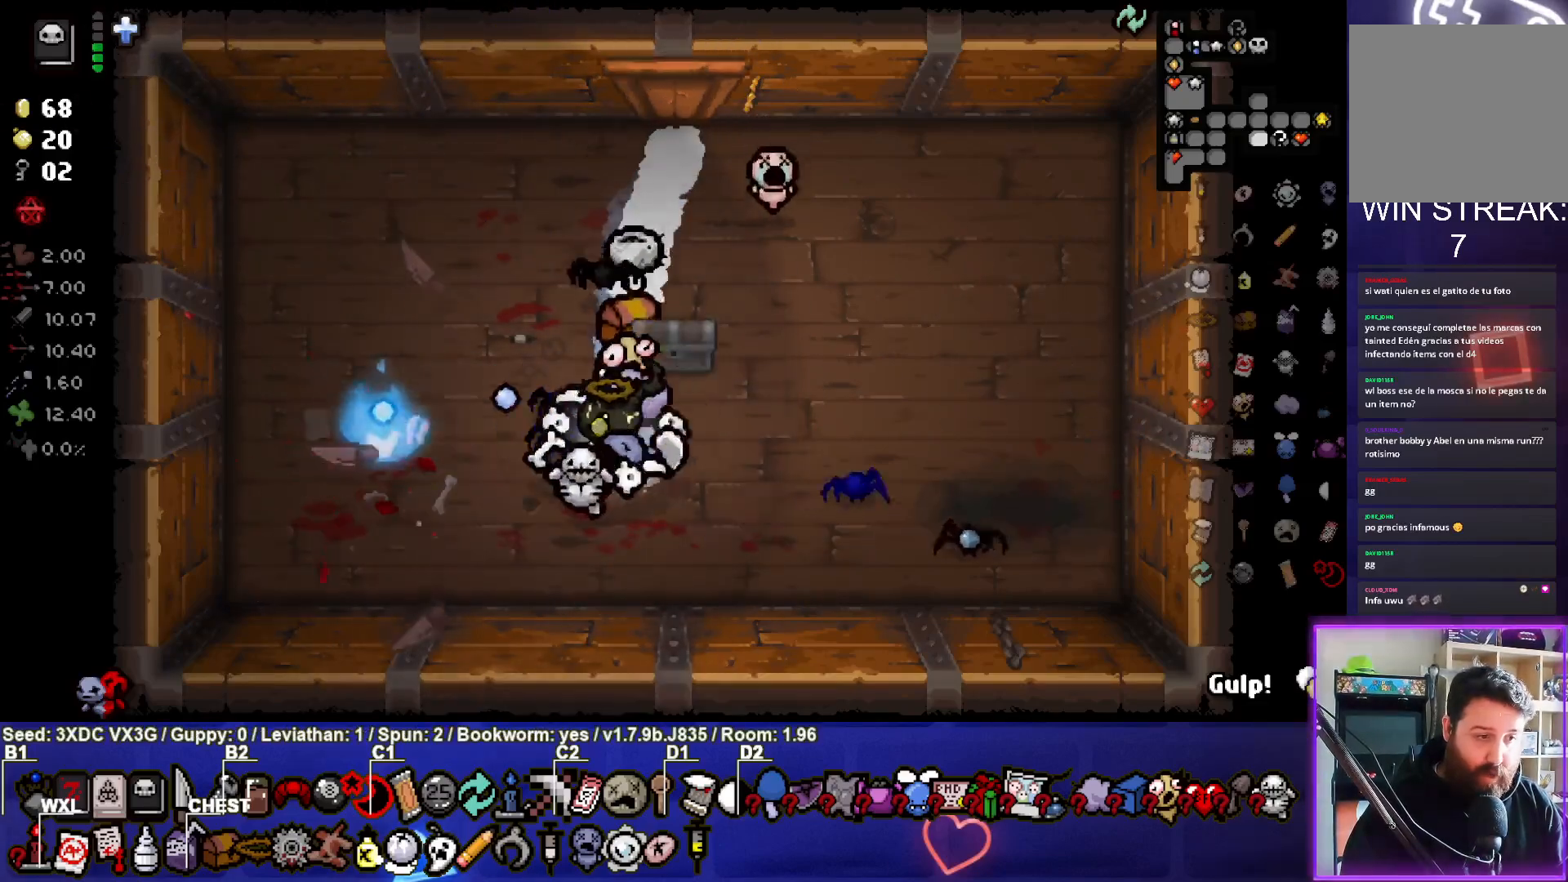
{"buttons": [], "left_stick": "center", "right_stick": "center", "events": [[117, "left_stick", "center"]]}
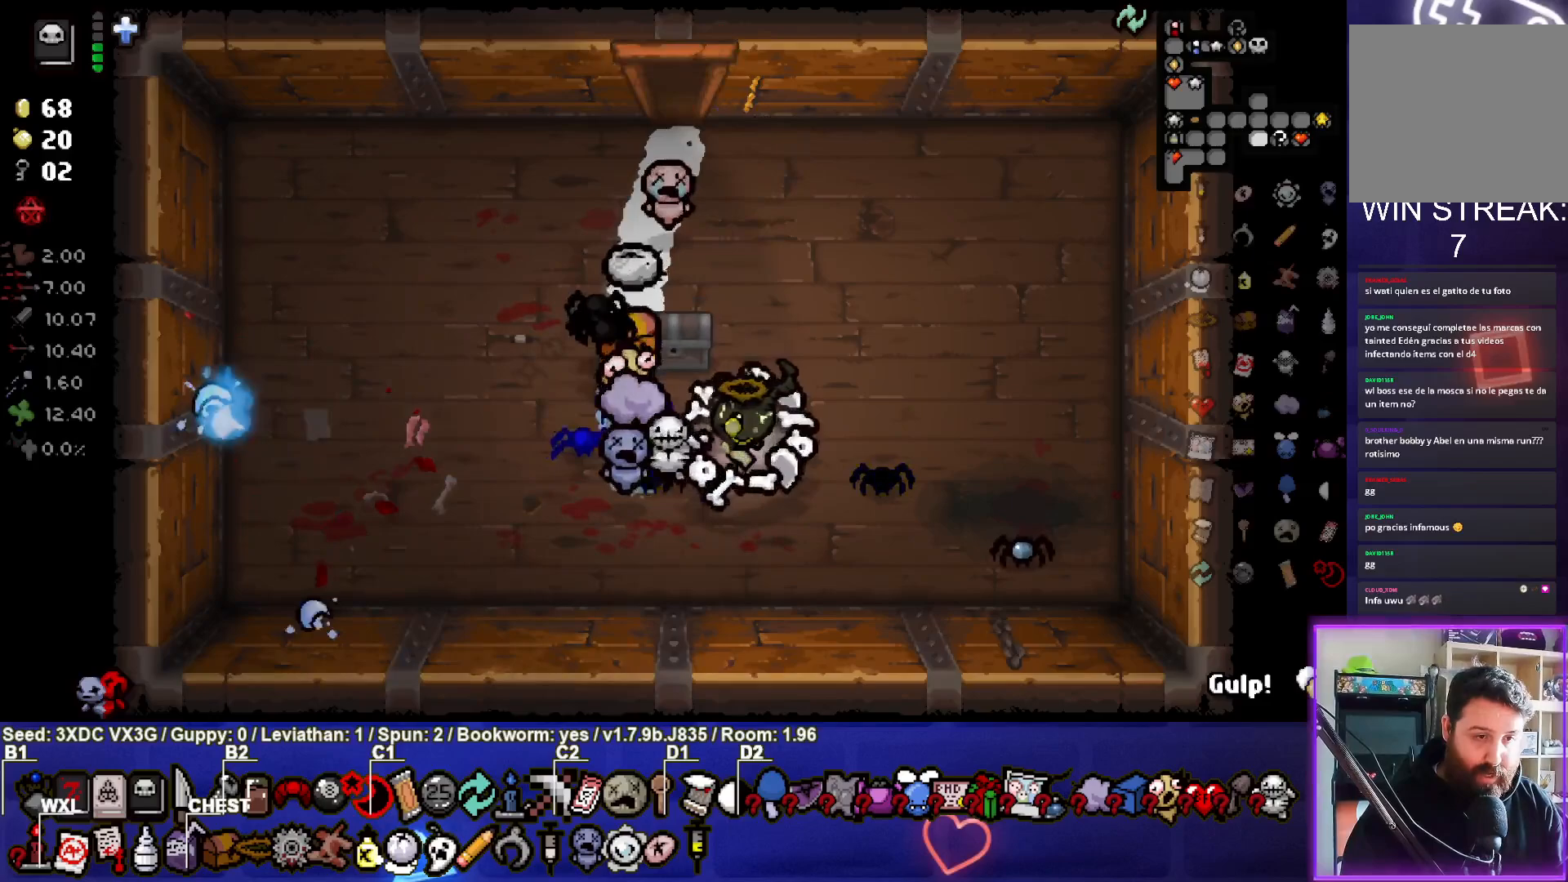
{"buttons": [], "left_stick": "center", "right_stick": "center", "events": [[233, "left_stick", "right"], [417, "left_stick", "center"]]}
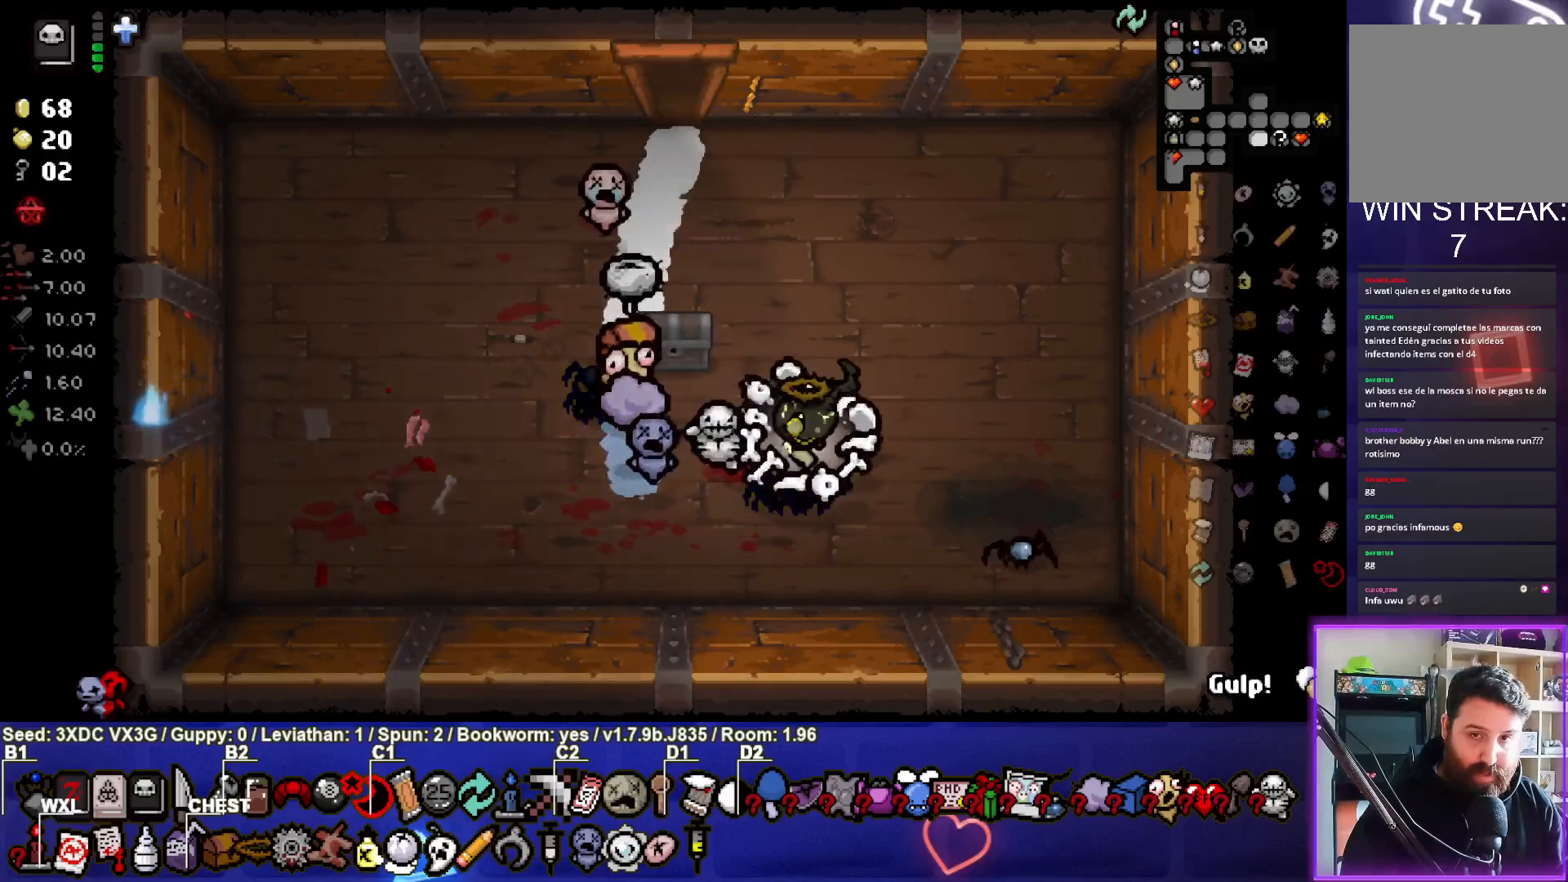
{"buttons": [], "left_stick": "center", "right_stick": "center", "events": [[117, "left_stick", "up-left"], [483, "left_stick", "center"]]}
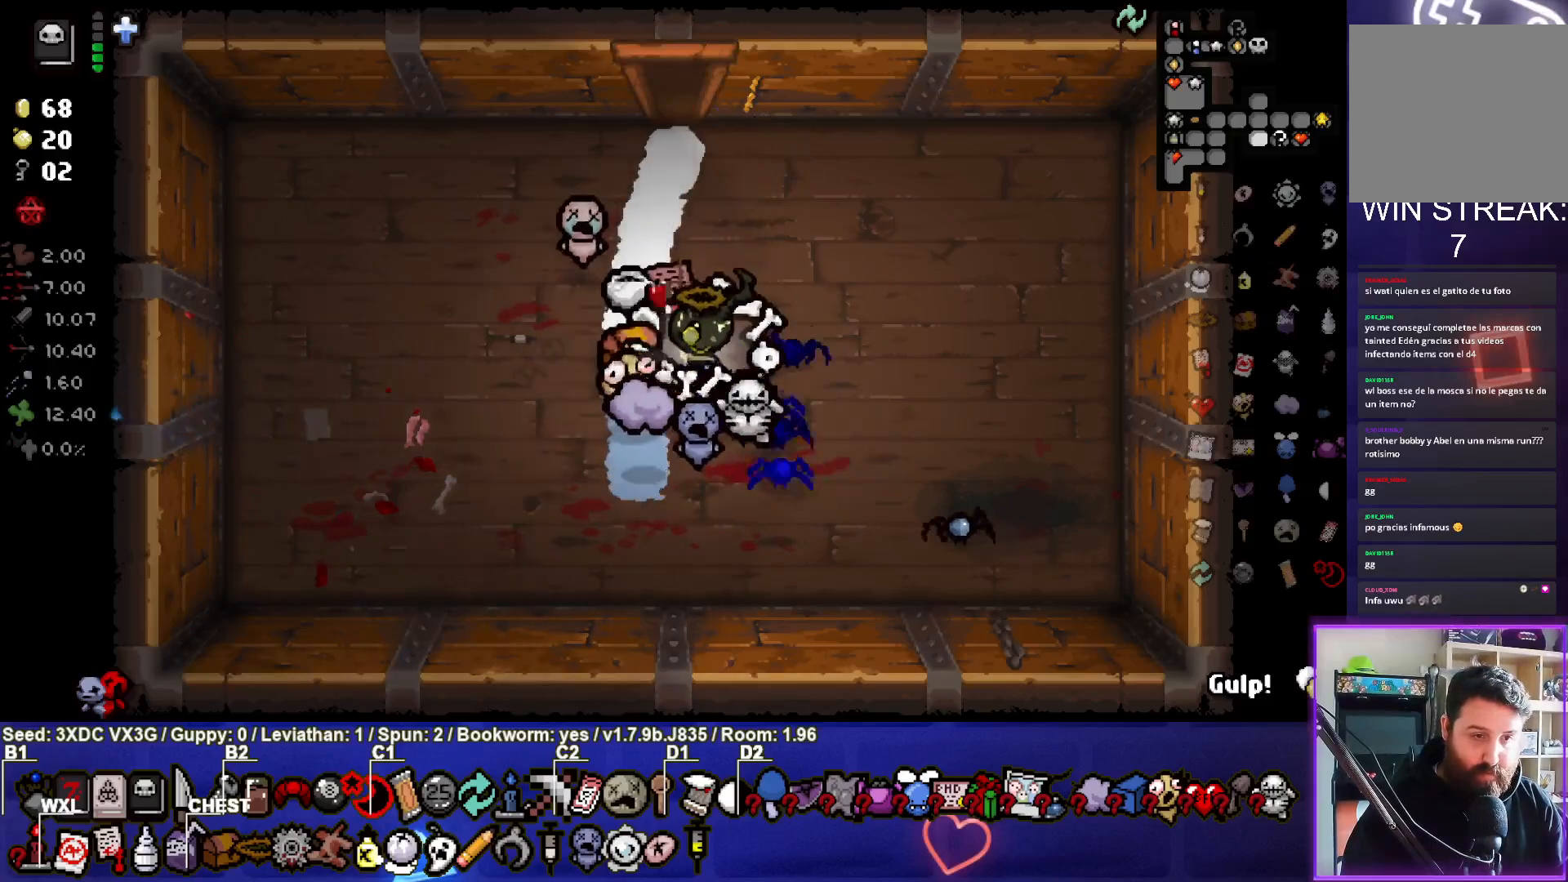
{"buttons": [], "left_stick": "center", "right_stick": "center", "events": [[150, "left_stick", "right"], [283, "left_stick", "center"]]}
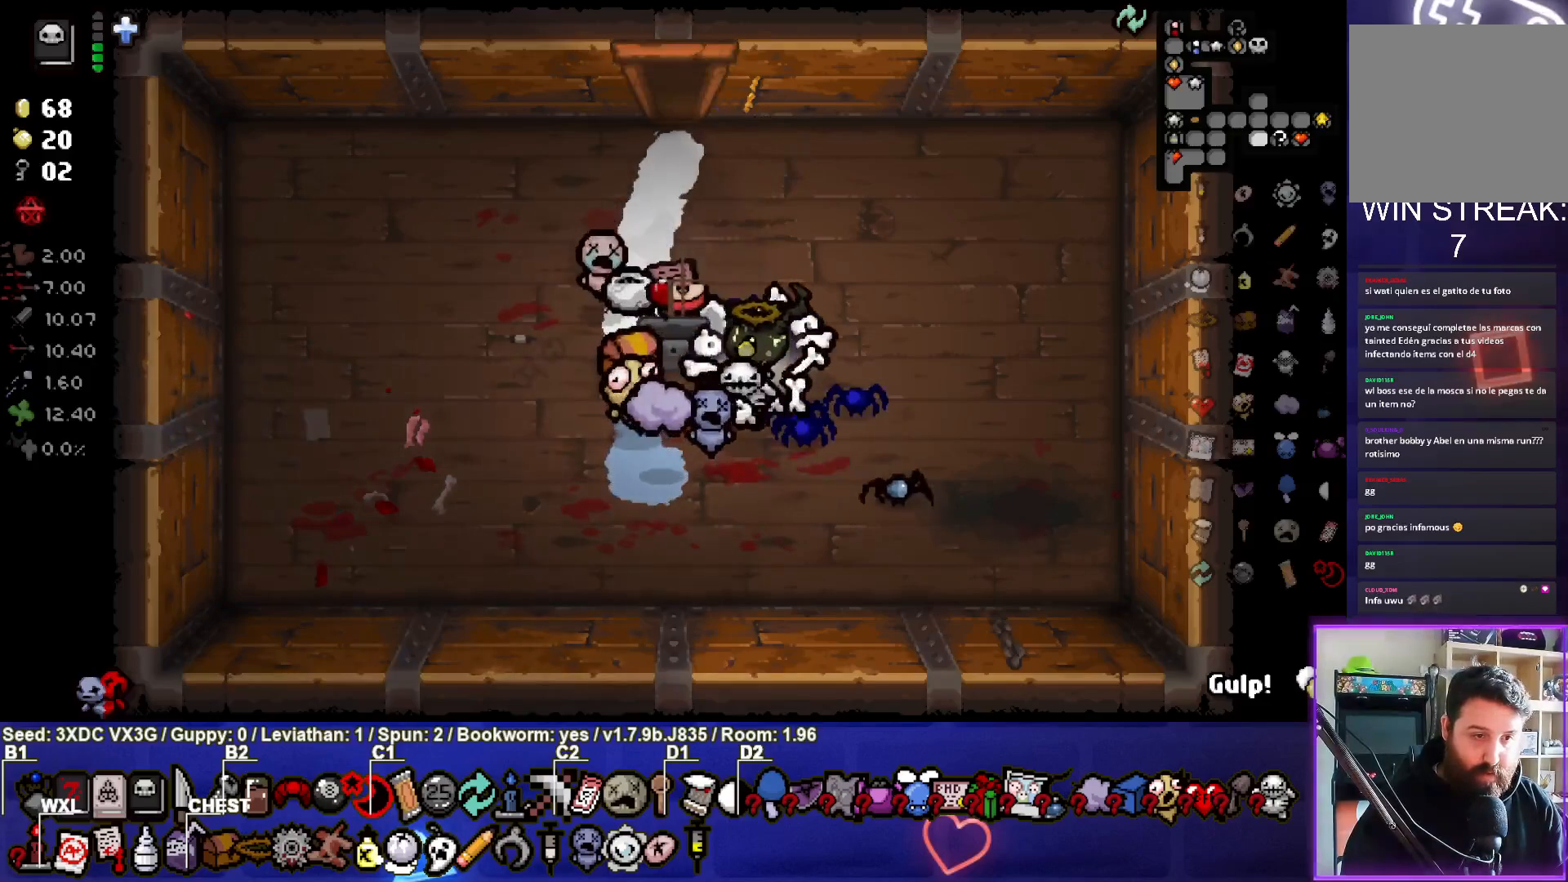
{"buttons": [], "left_stick": "up", "right_stick": "center", "events": [[17, "left_stick", "left"], [100, "left_stick", "up-left"], [267, "left_stick", "up"]]}
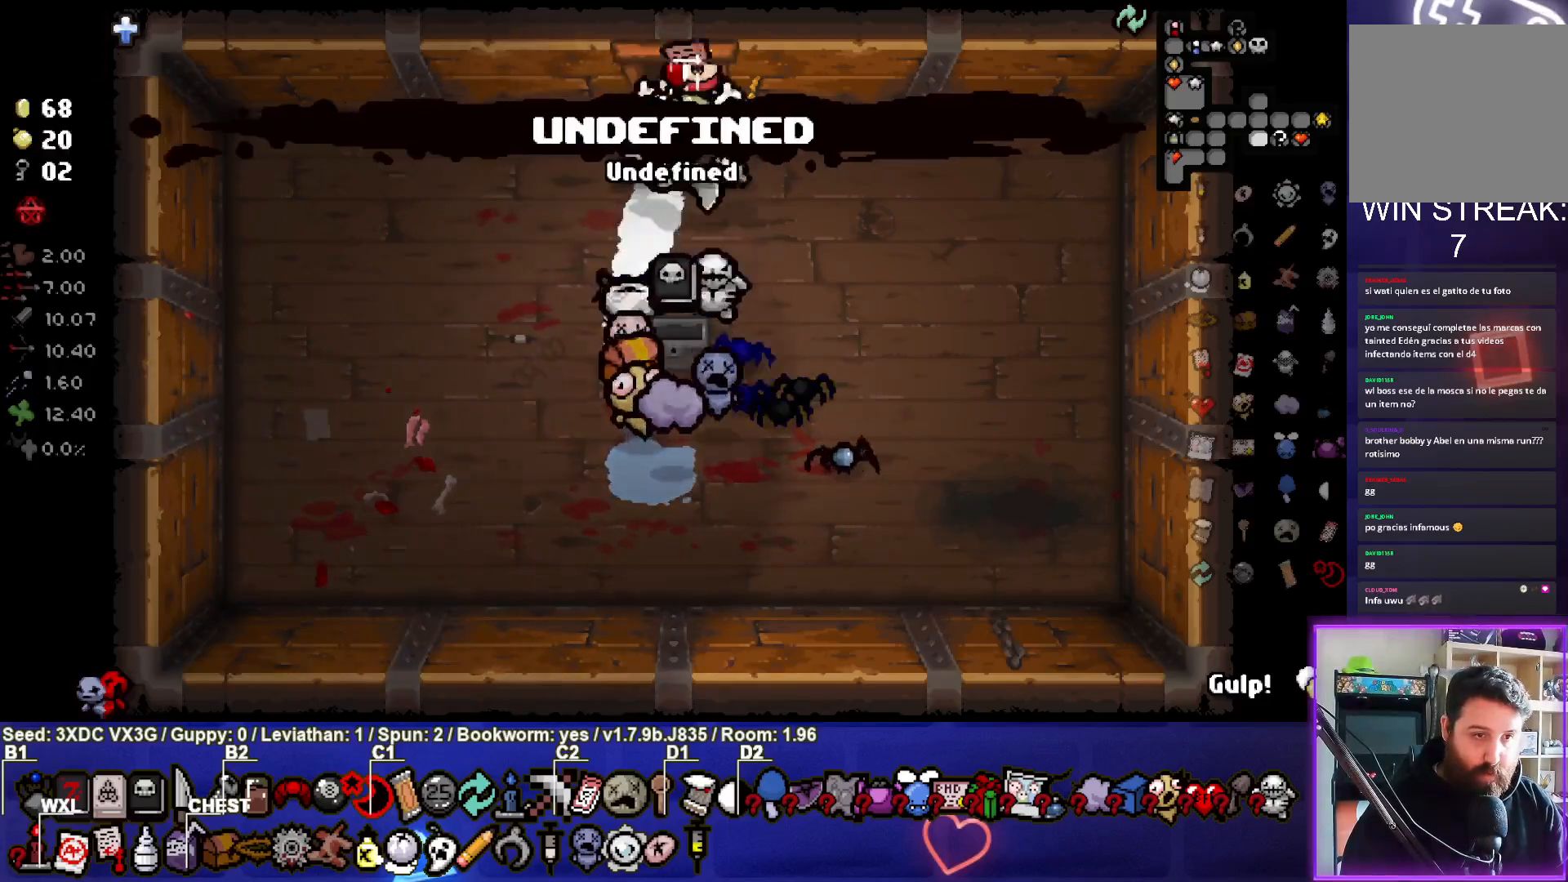
{"buttons": [], "left_stick": "center", "right_stick": "center", "events": [[333, "left_stick", "center"]]}
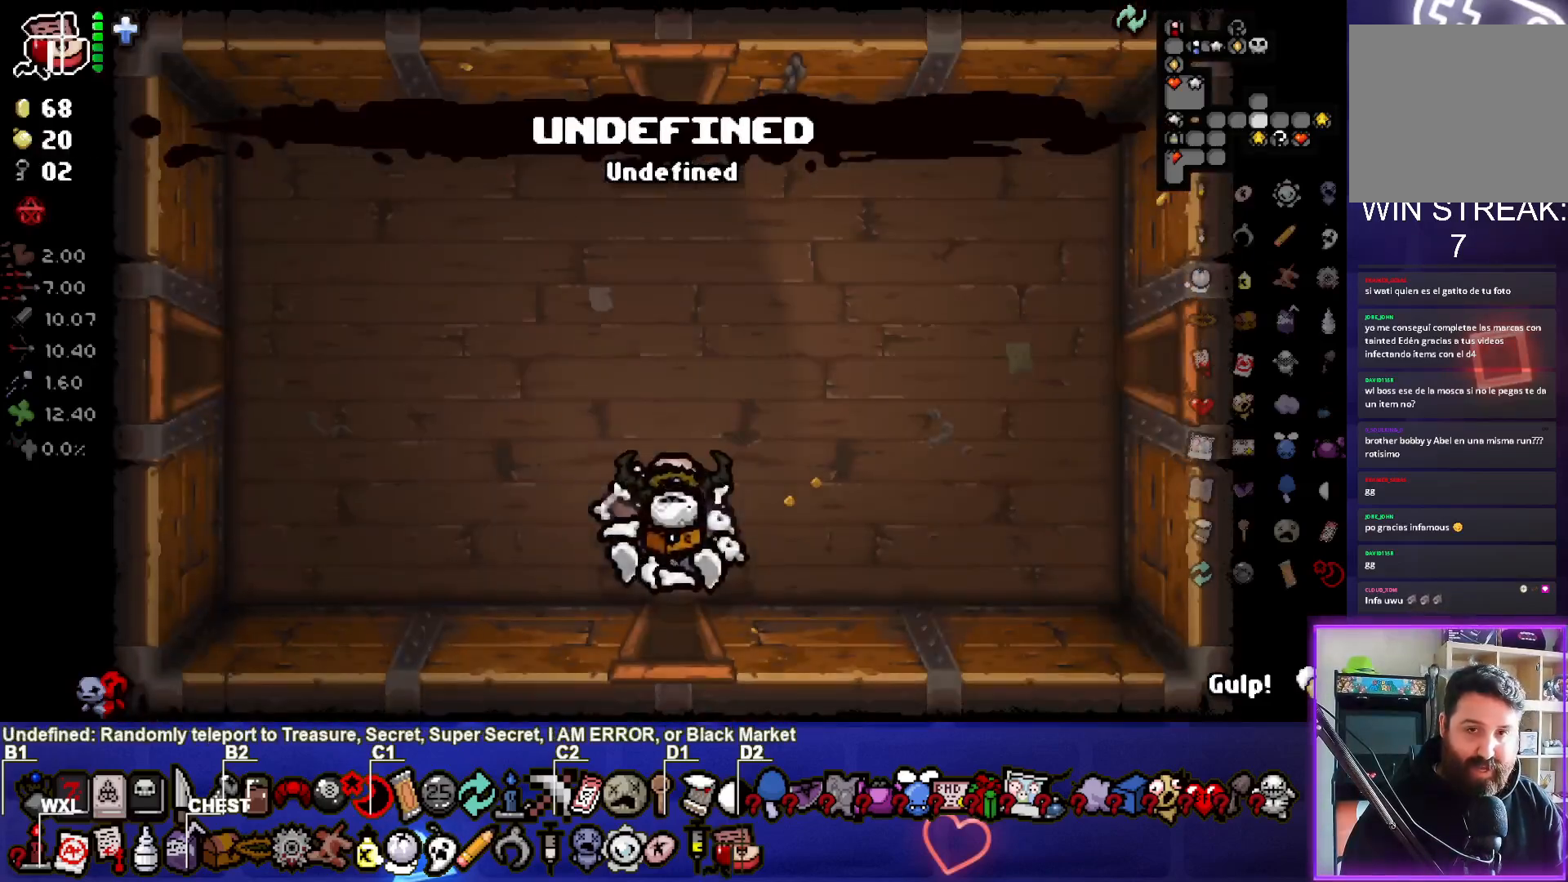
{"buttons": [], "left_stick": "center", "right_stick": "center", "events": [[17, "left_stick", "up-left"], [183, "L2", "down"], [183, "left_stick", "center"], [333, "L2", "up"]]}
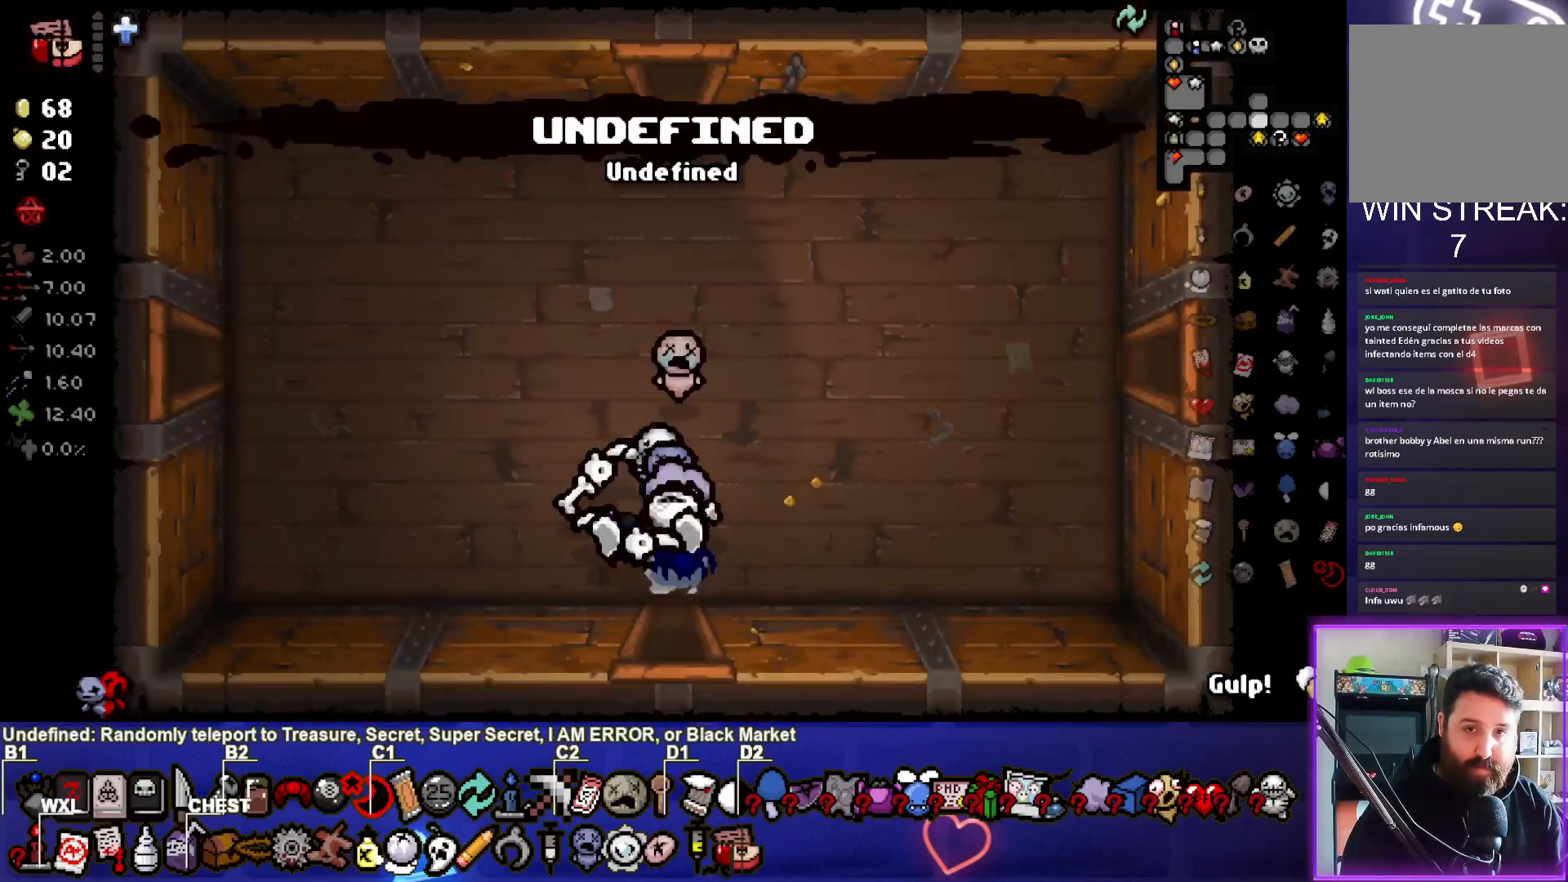
{"buttons": [], "left_stick": "center", "right_stick": "center", "events": []}
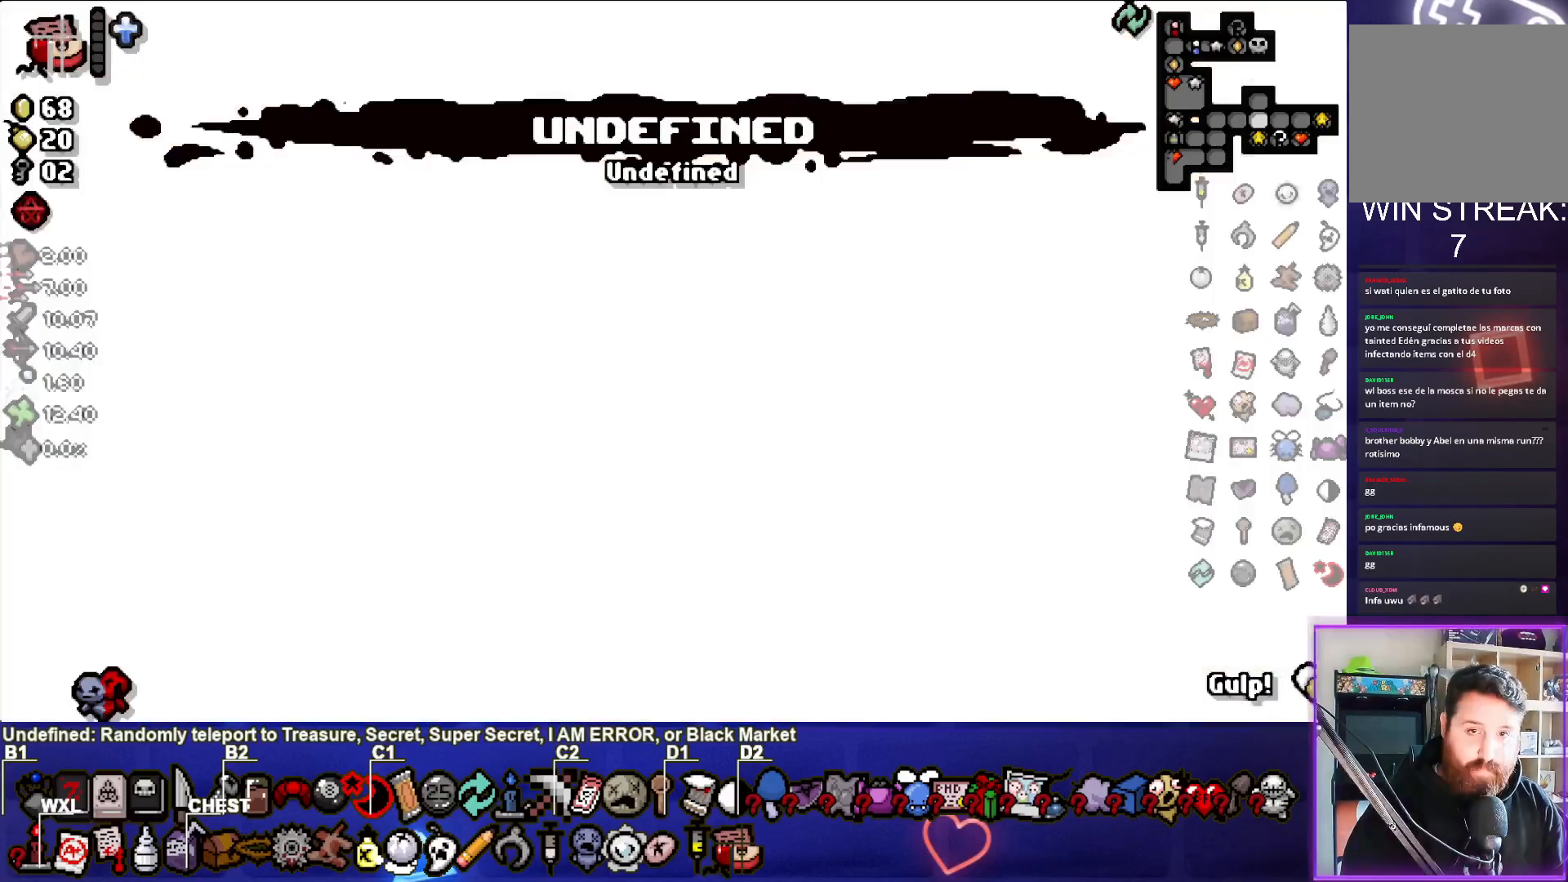
{"buttons": [], "left_stick": "center", "right_stick": "center", "events": []}
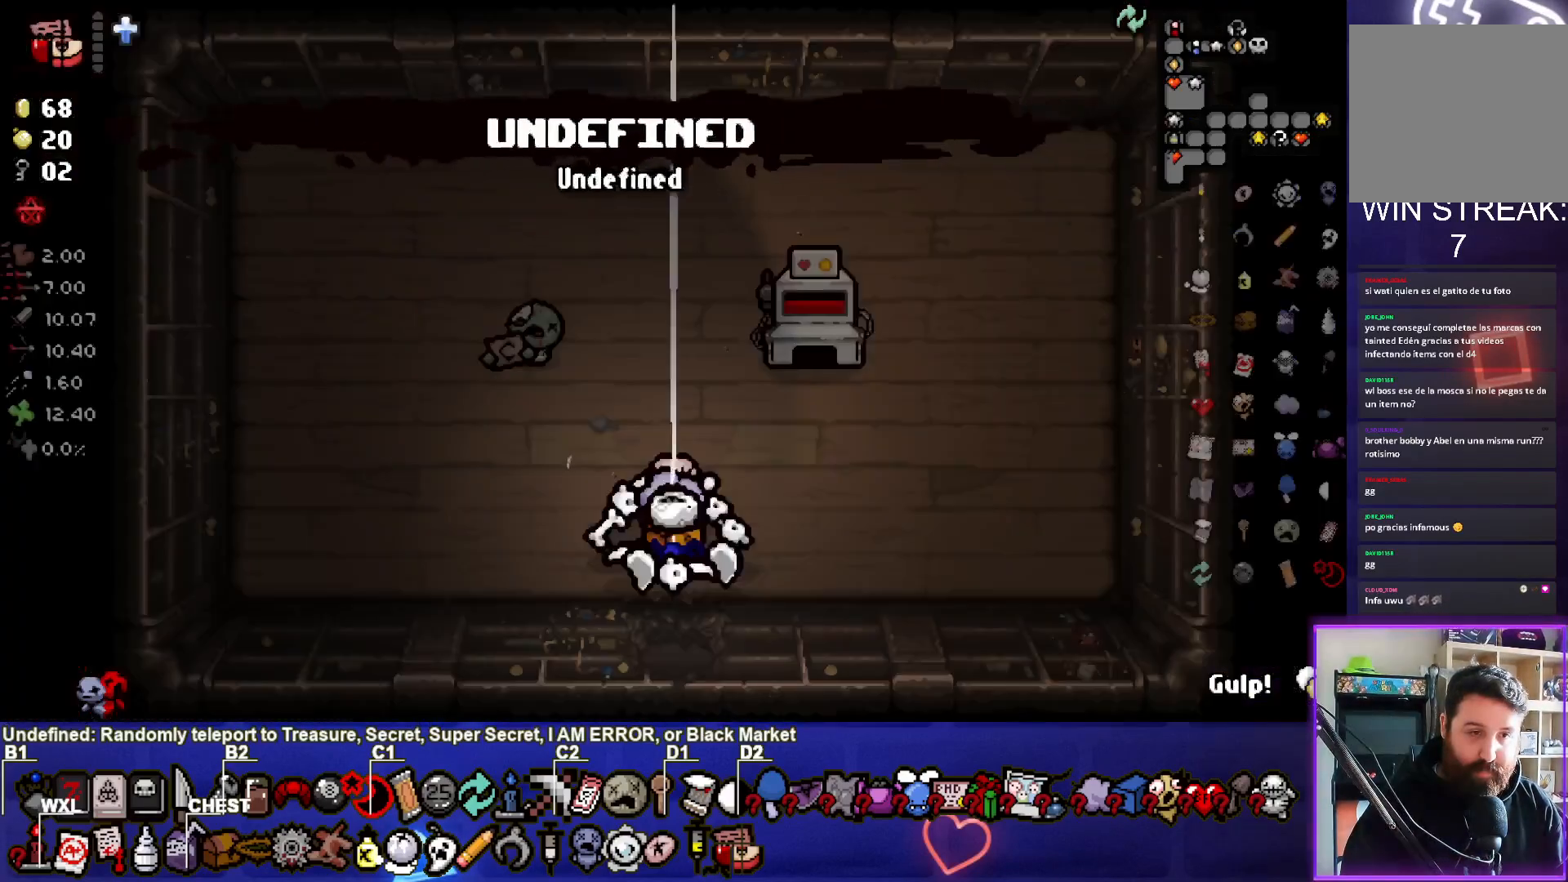
{"buttons": [], "left_stick": "center", "right_stick": "center", "events": []}
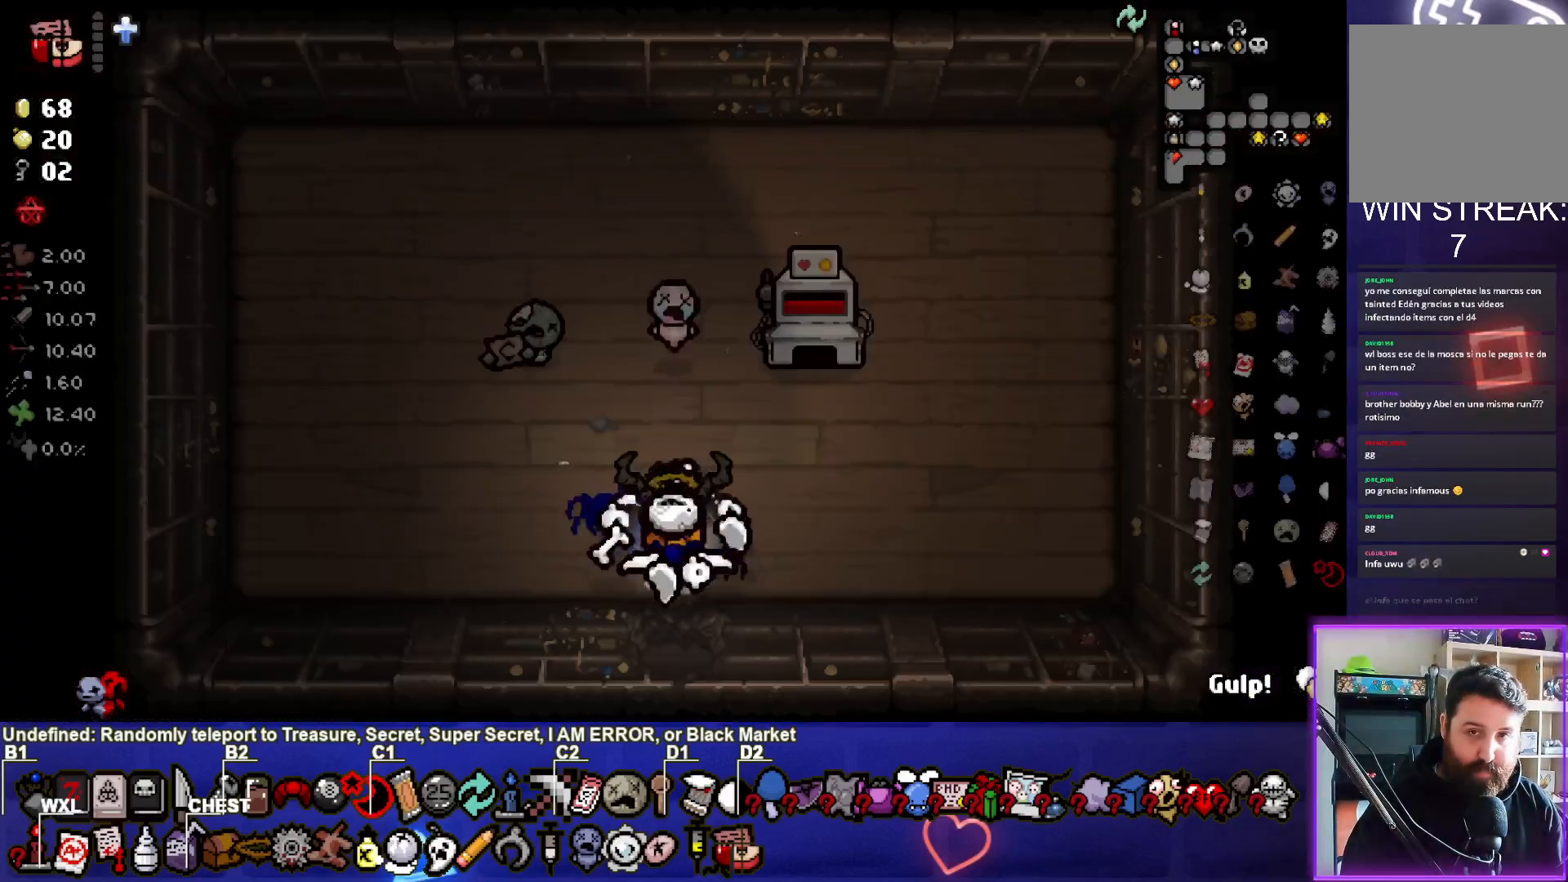
{"buttons": [], "left_stick": "center", "right_stick": "center", "events": [[67, "left_stick", "down"], [383, "left_stick", "center"]]}
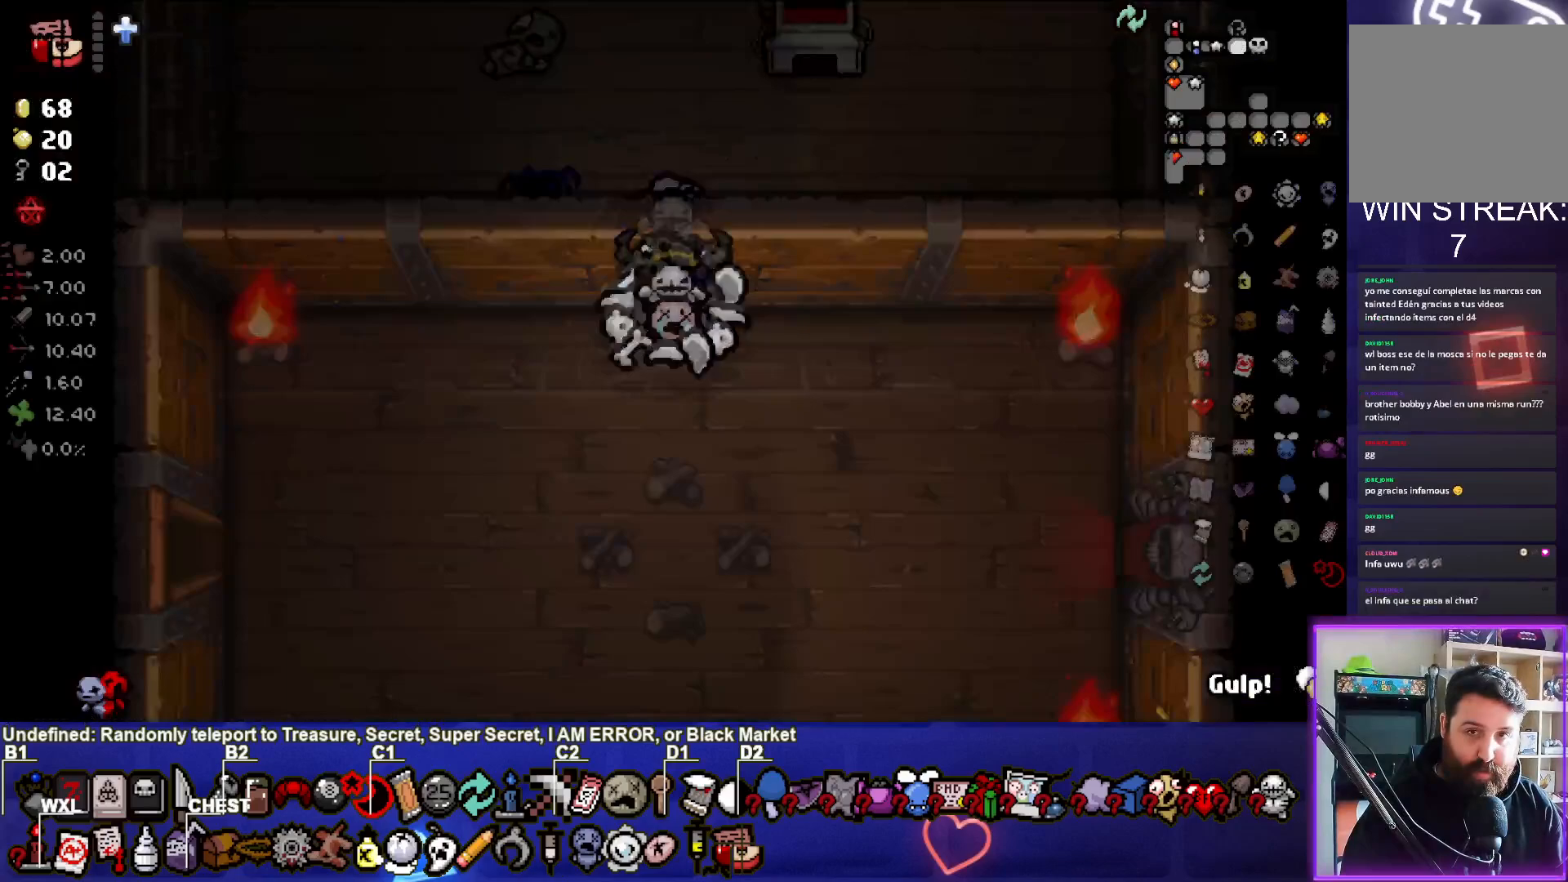
{"buttons": [], "left_stick": "down-right", "right_stick": "center", "events": [[250, "left_stick", "down-right"], [400, "left_stick", "center"], [450, "left_stick", "down-right"]]}
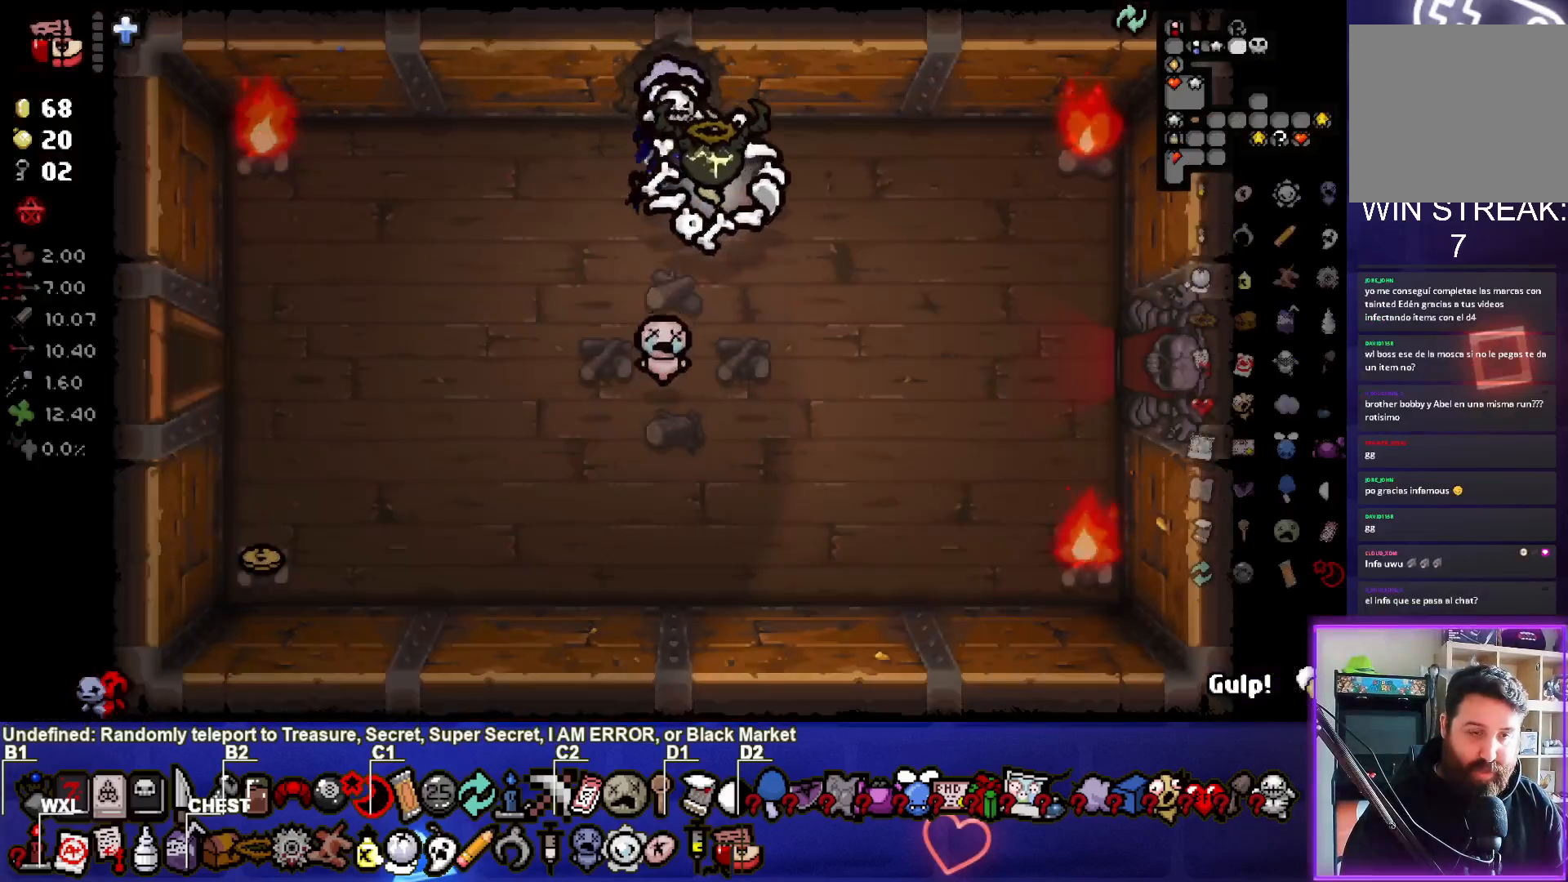
{"buttons": [], "left_stick": "right", "right_stick": "center", "events": [[300, "left_stick", "right"]]}
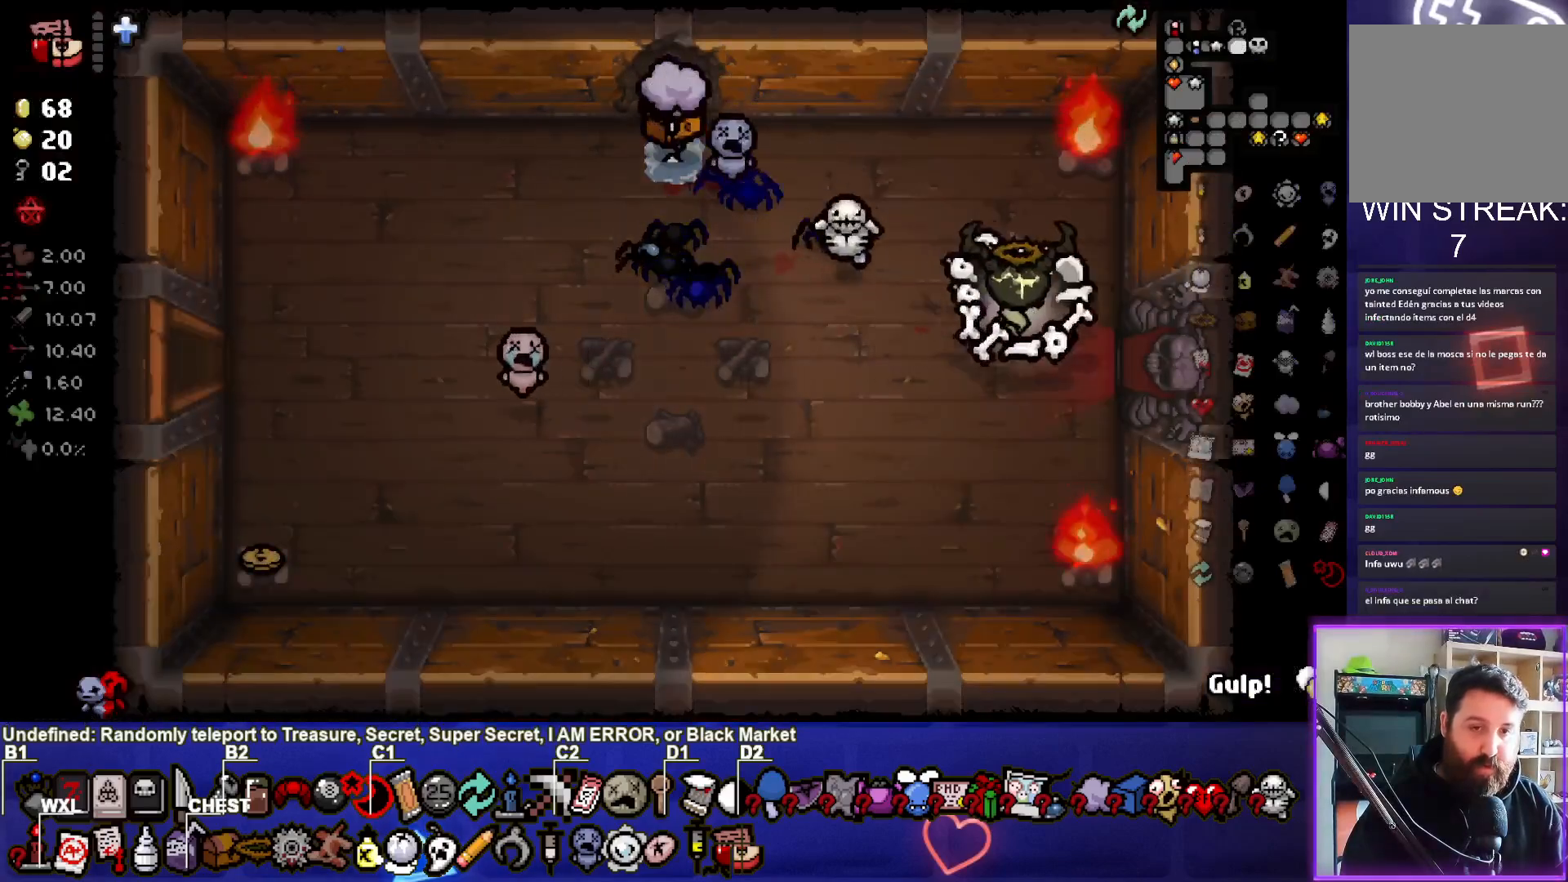
{"buttons": [], "left_stick": "center", "right_stick": "center", "events": [[333, "left_stick", "center"]]}
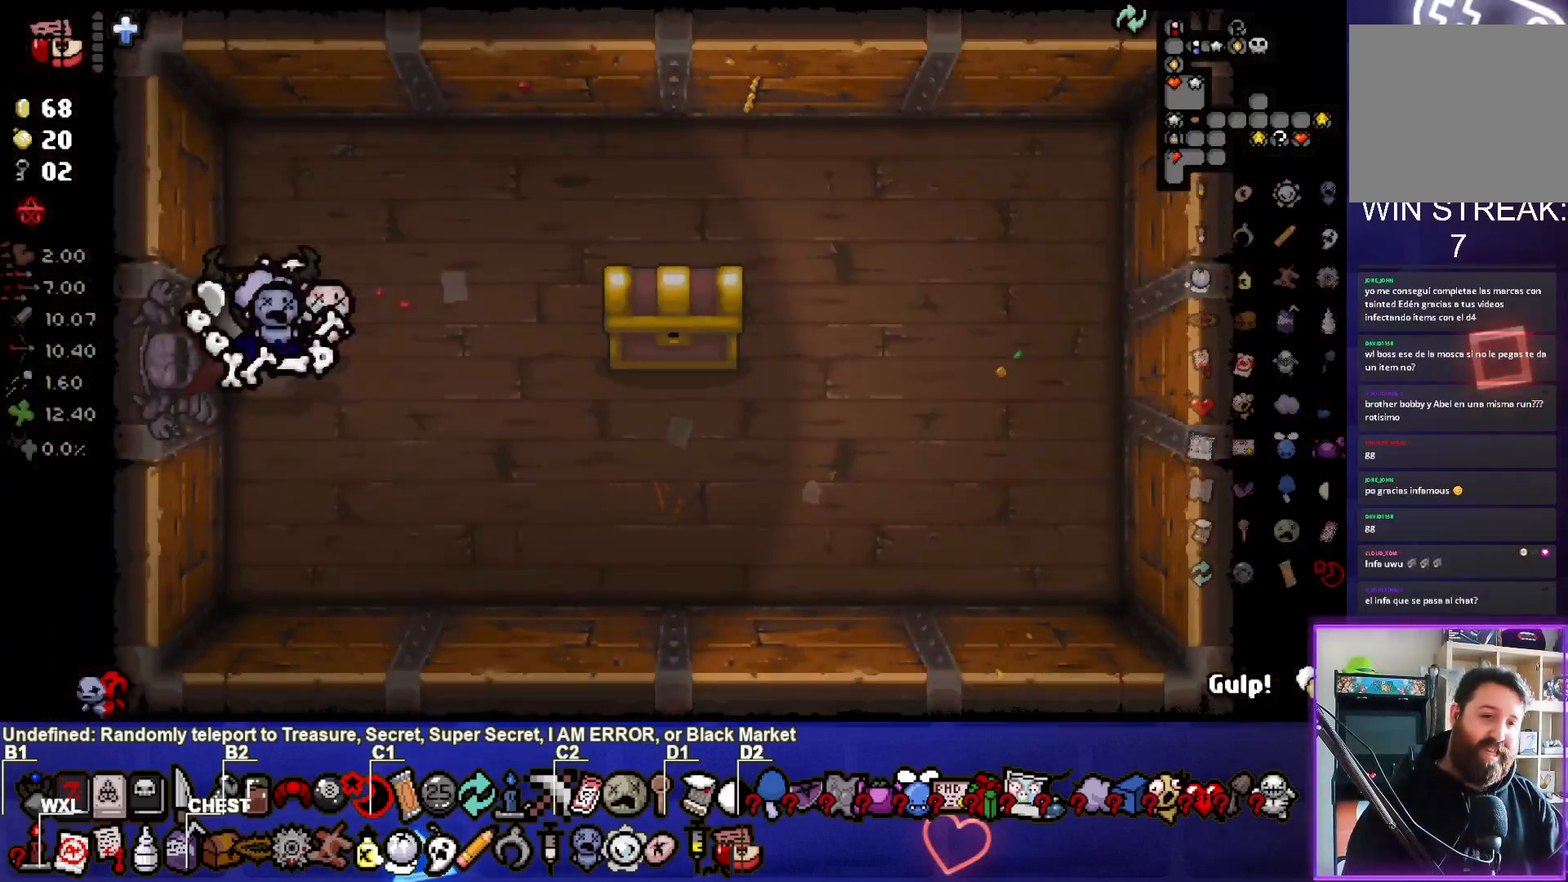
{"buttons": [], "left_stick": "right", "right_stick": "center", "events": [[17, "left_stick", "right"]]}
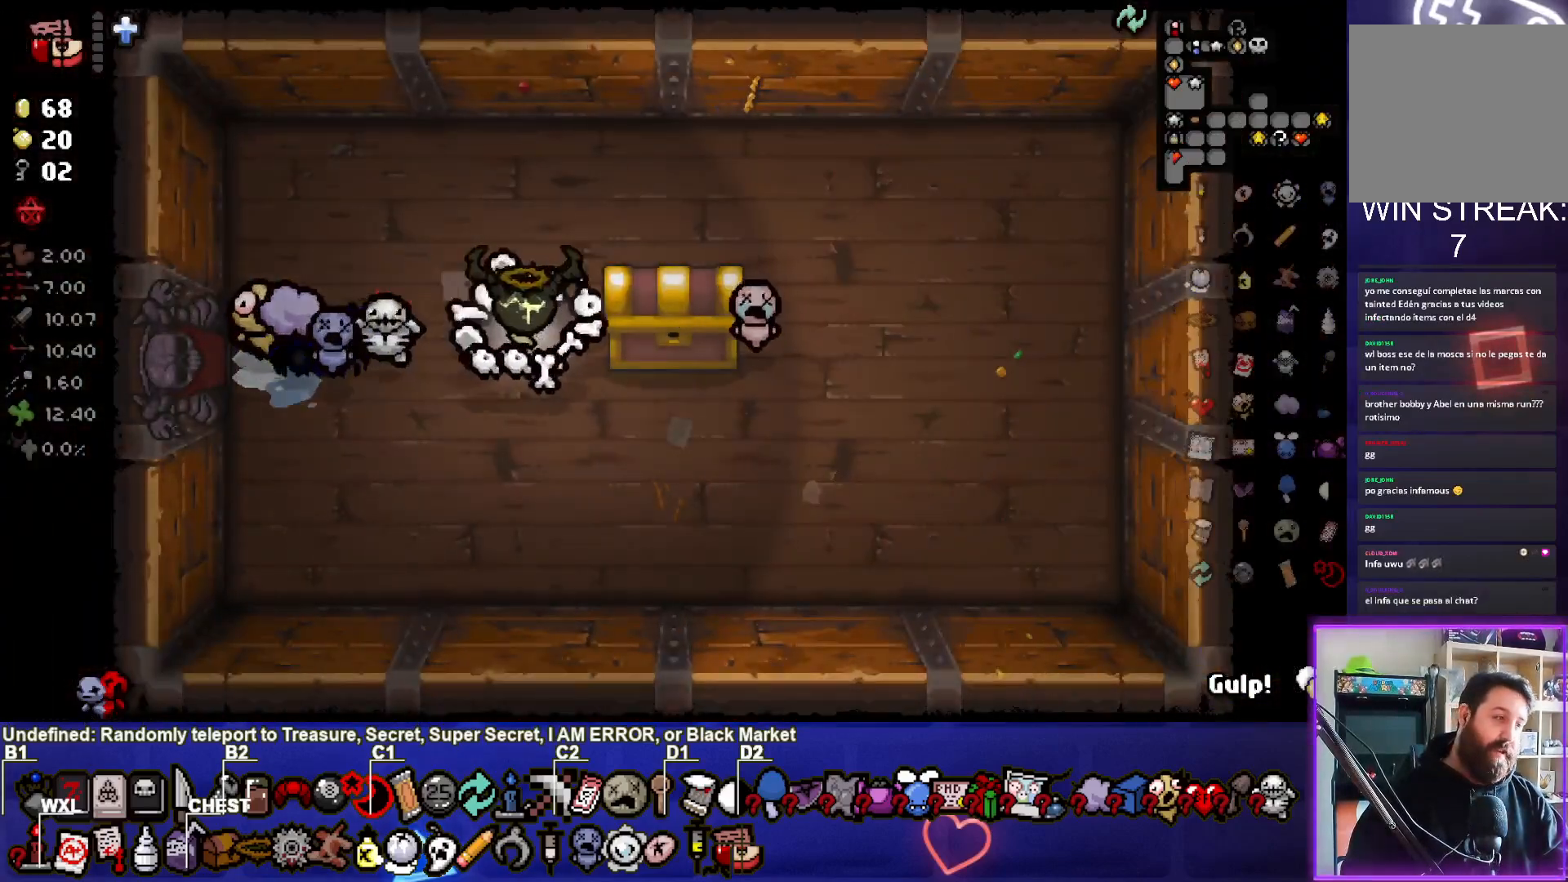
{"buttons": [], "left_stick": "center", "right_stick": "center", "events": [[233, "left_stick", "center"]]}
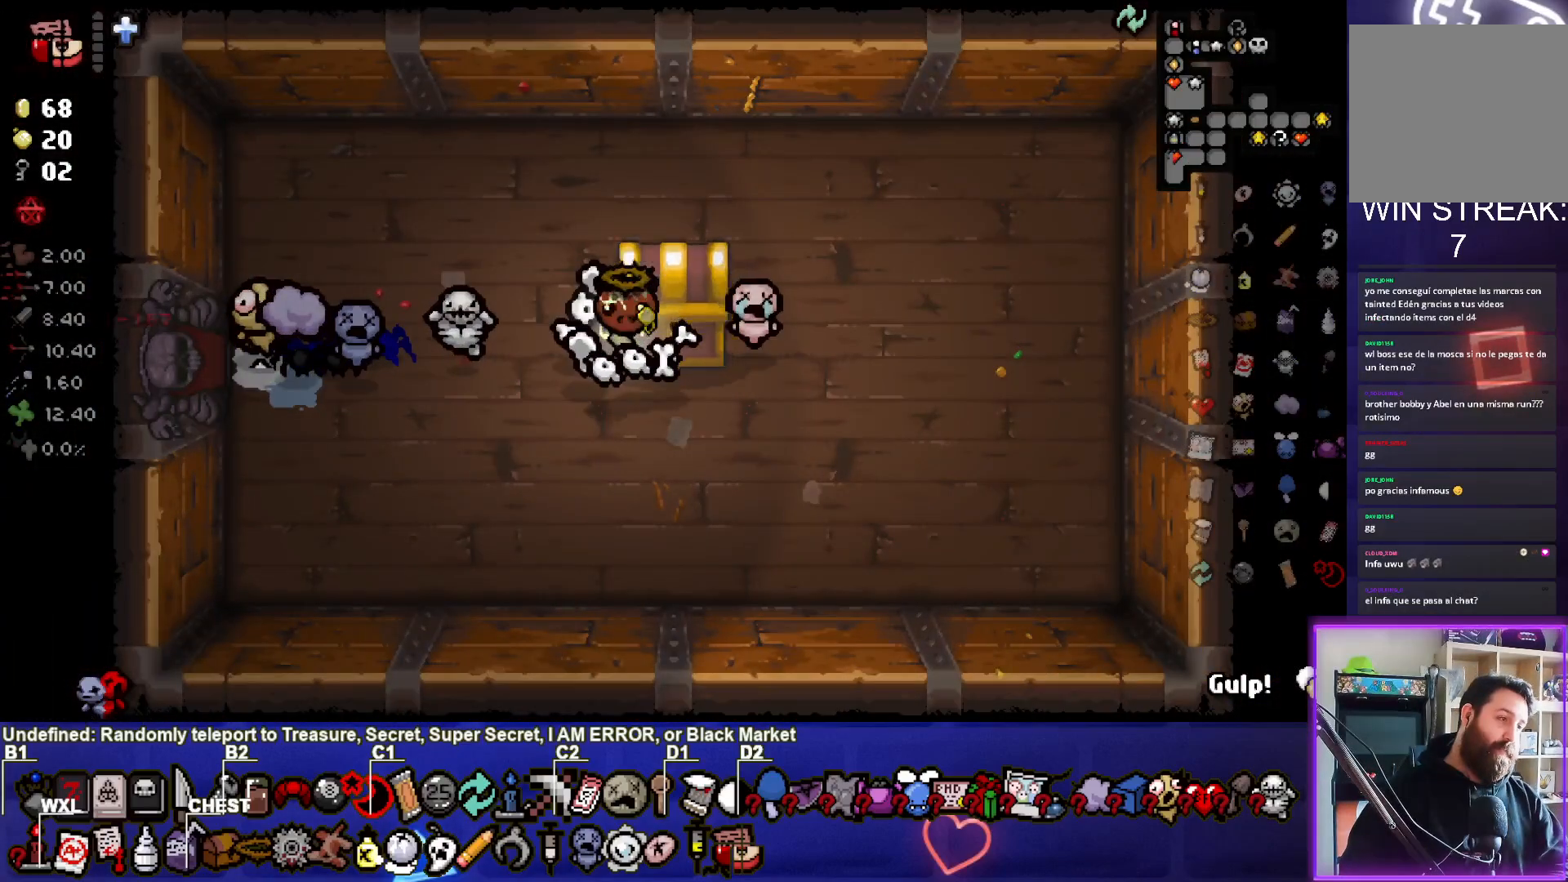
{"buttons": [], "left_stick": "center", "right_stick": "center", "events": []}
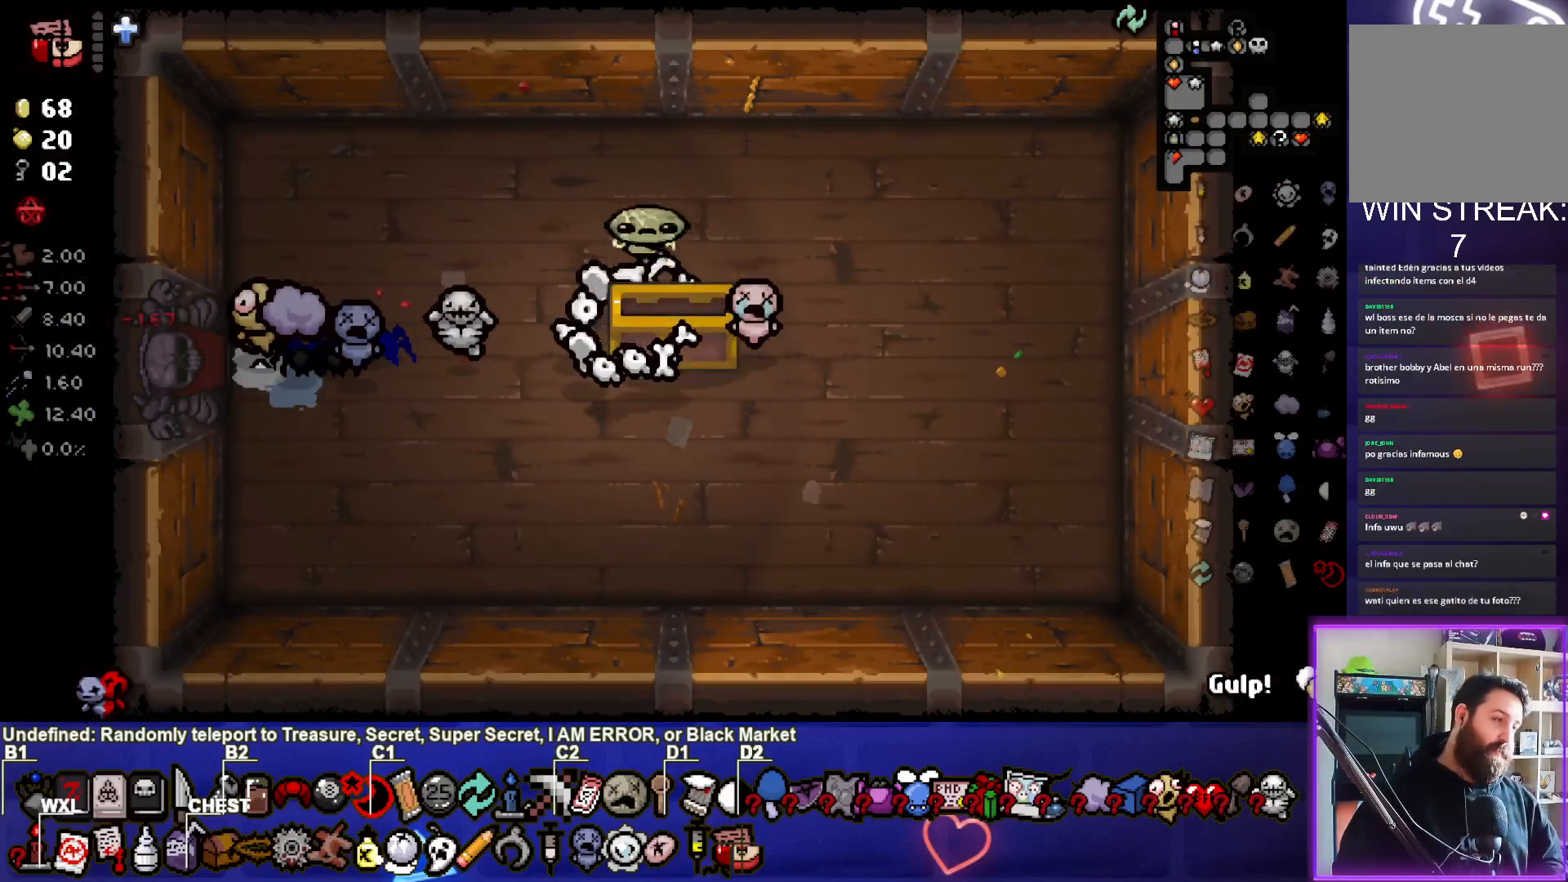
{"buttons": [], "left_stick": "center", "right_stick": "center", "events": []}
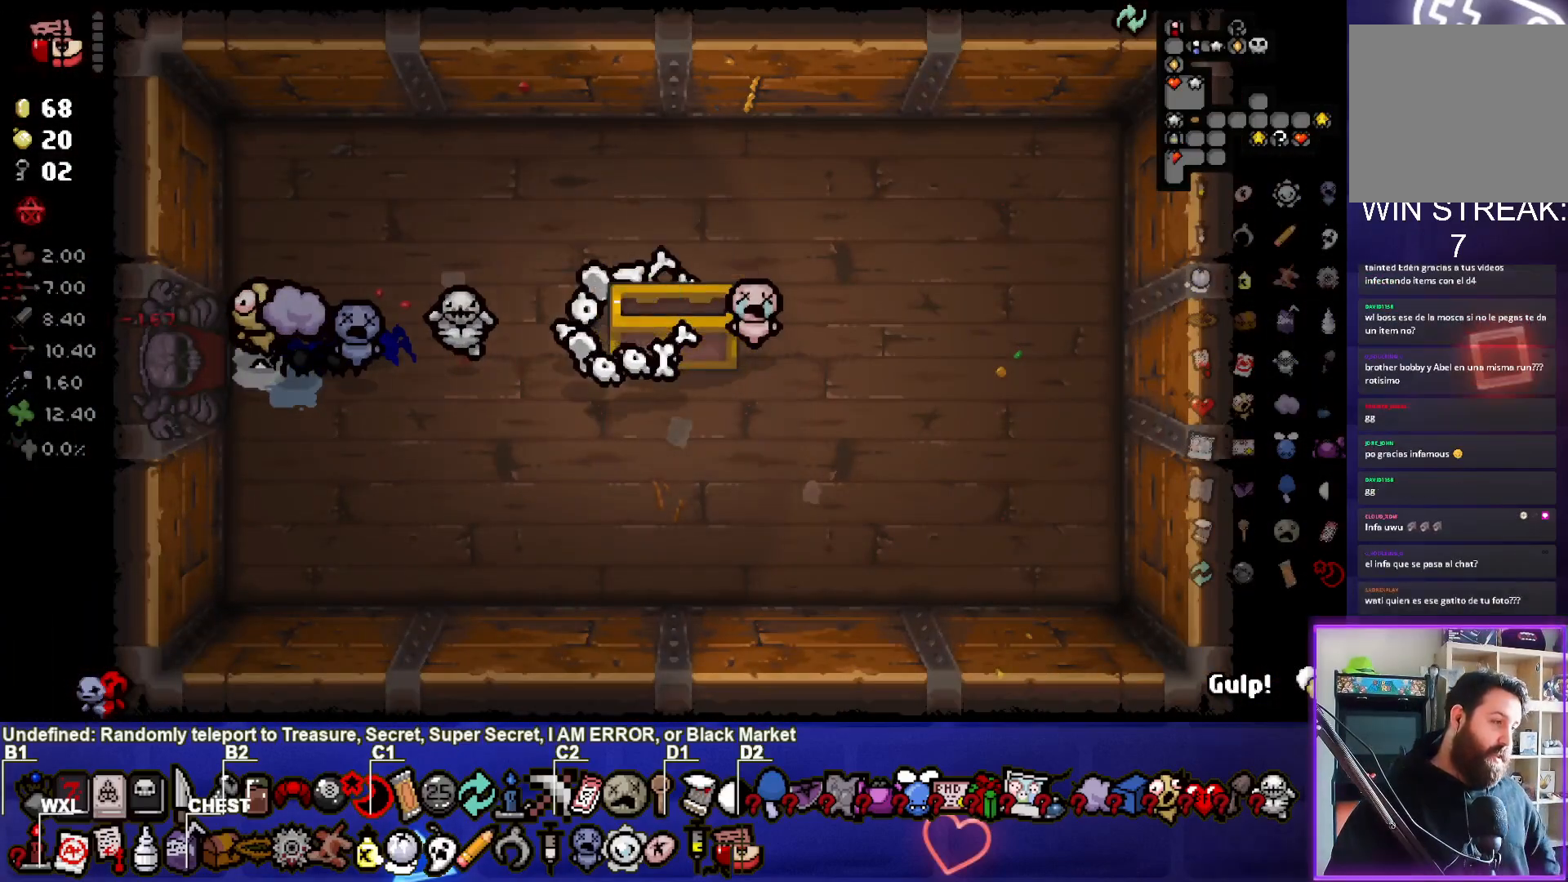
{"buttons": [], "left_stick": "center", "right_stick": "center", "events": []}
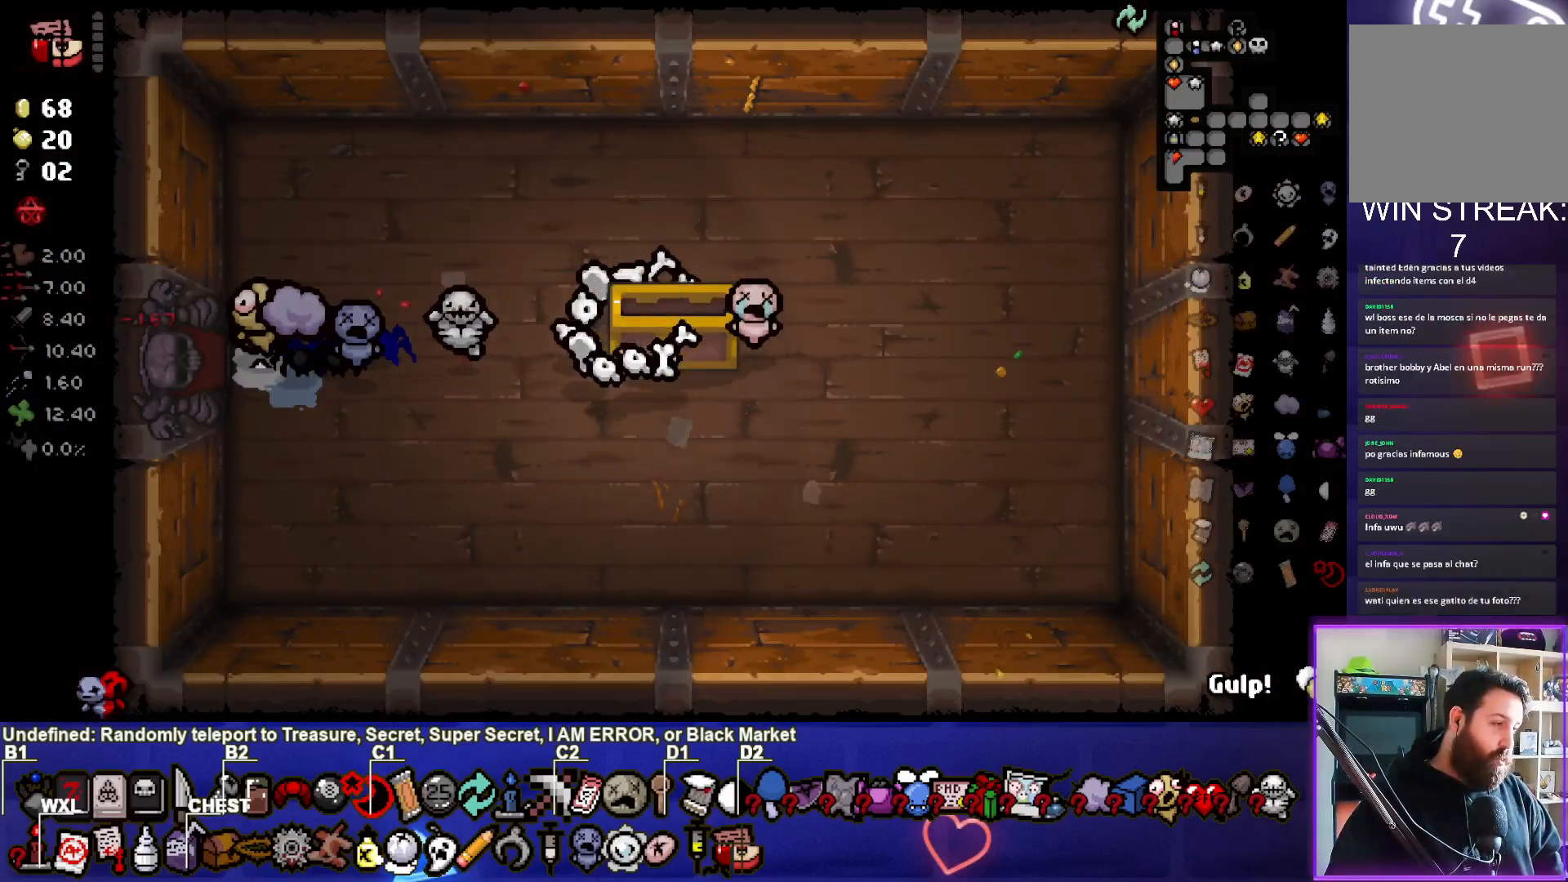
{"buttons": [], "left_stick": "center", "right_stick": "center", "events": []}
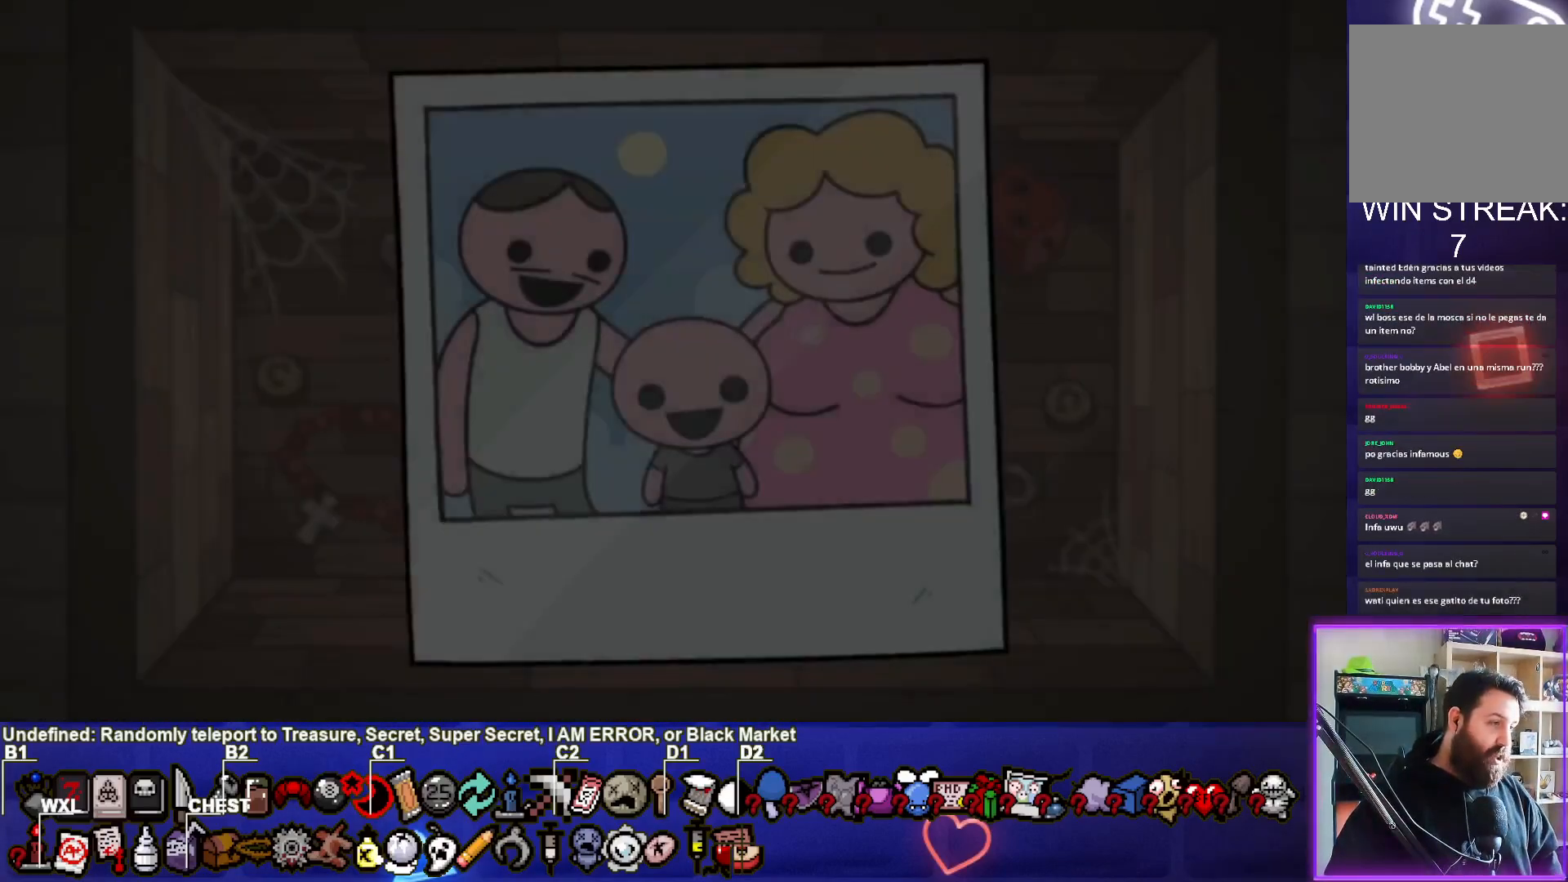
{"buttons": [], "left_stick": "center", "right_stick": "center", "events": []}
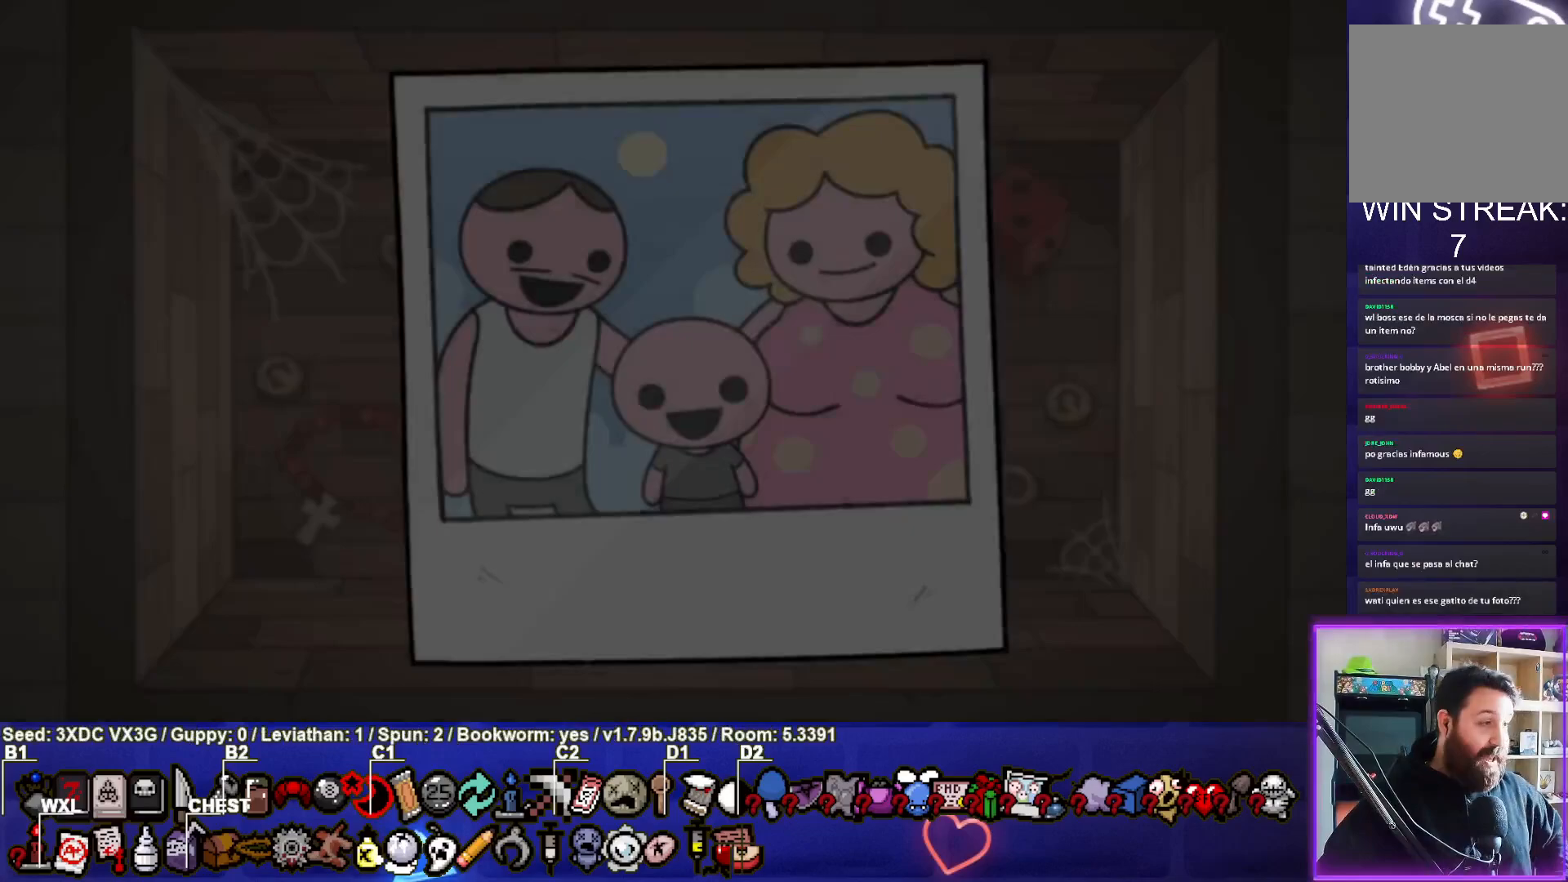
{"buttons": [], "left_stick": "center", "right_stick": "center", "events": [[383, "CROSS", "down"], [483, "CROSS", "up"]]}
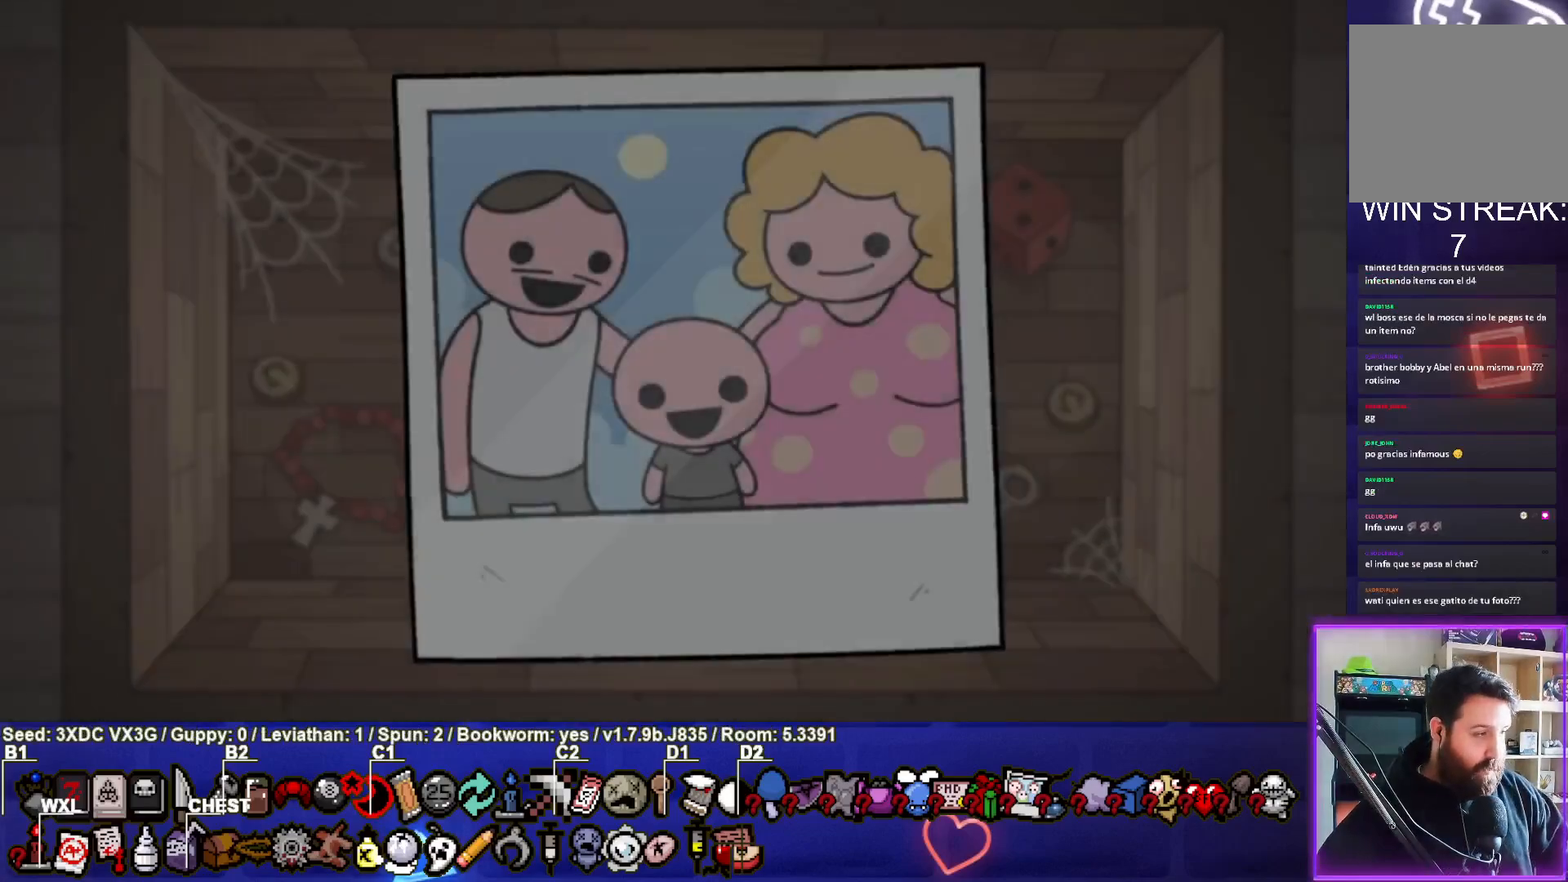
{"buttons": [], "left_stick": "center", "right_stick": "center", "events": []}
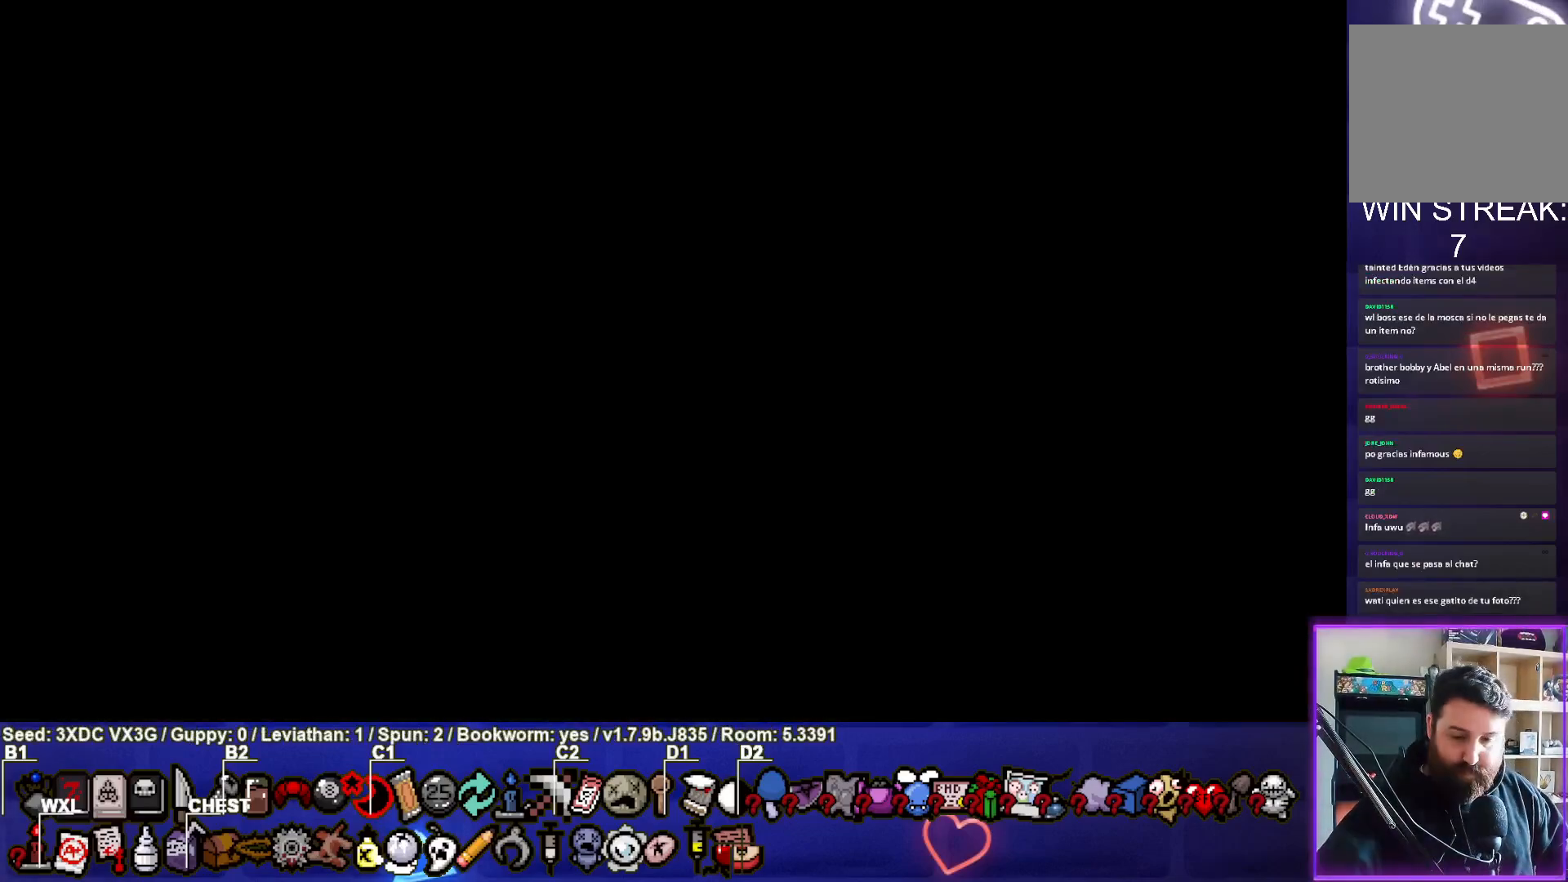
{"buttons": [], "left_stick": "center", "right_stick": "center", "events": []}